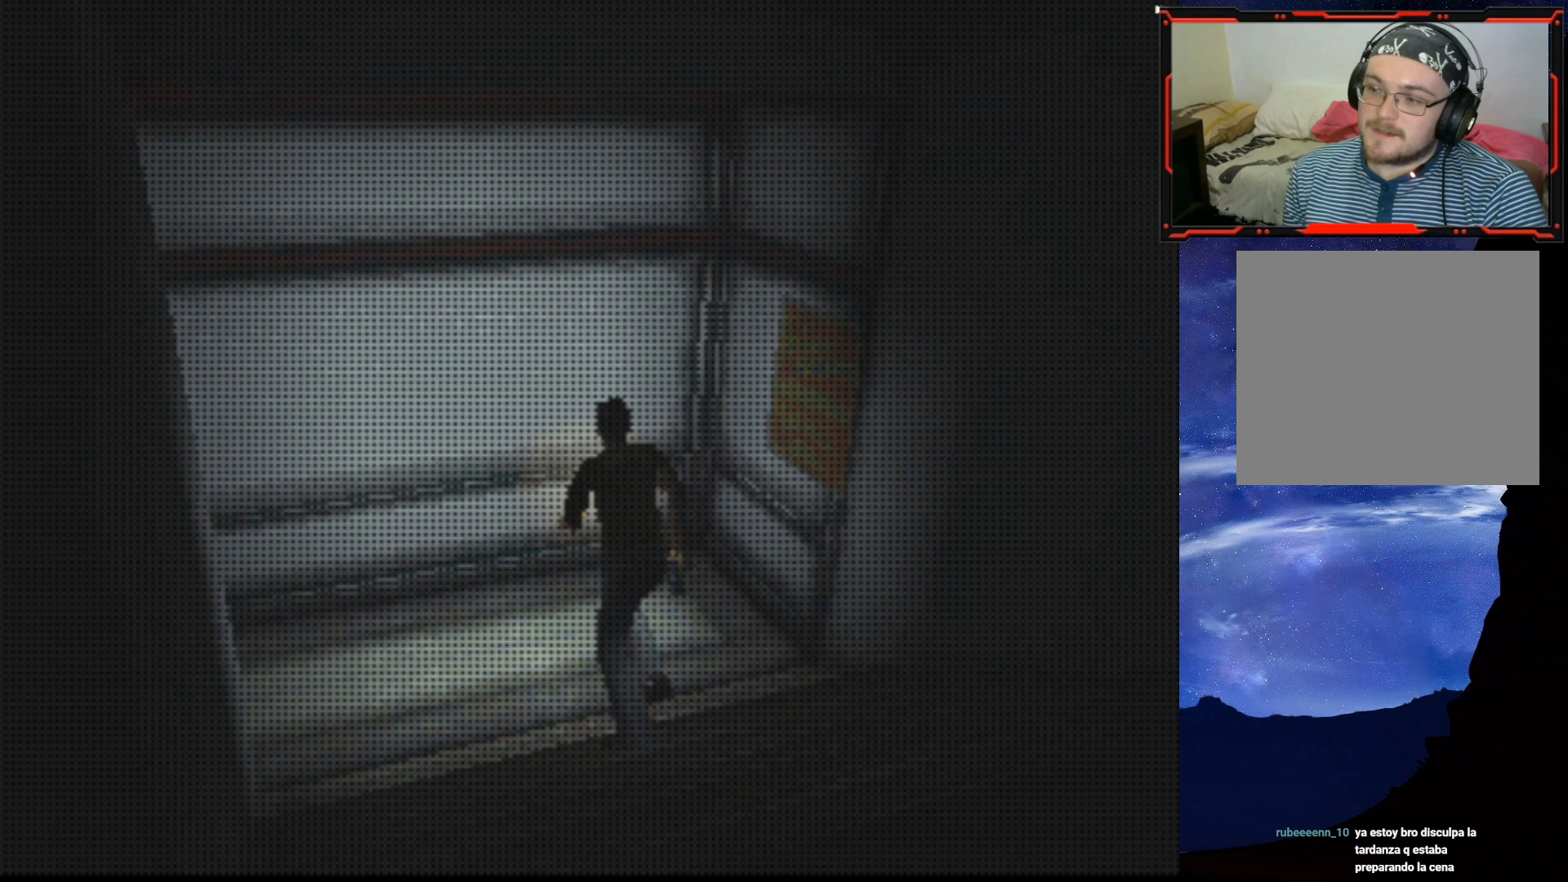
Gameplay with a controller (PlayStation layout); each line is a JSON object with the inputs held at the frame after it. "events" lists button and stick changes between this image and that frame as [ms after this image, input, new state], when the widget could be followed in between. Not read: left_stick.
{"buttons": [], "right_stick": "center", "events": []}
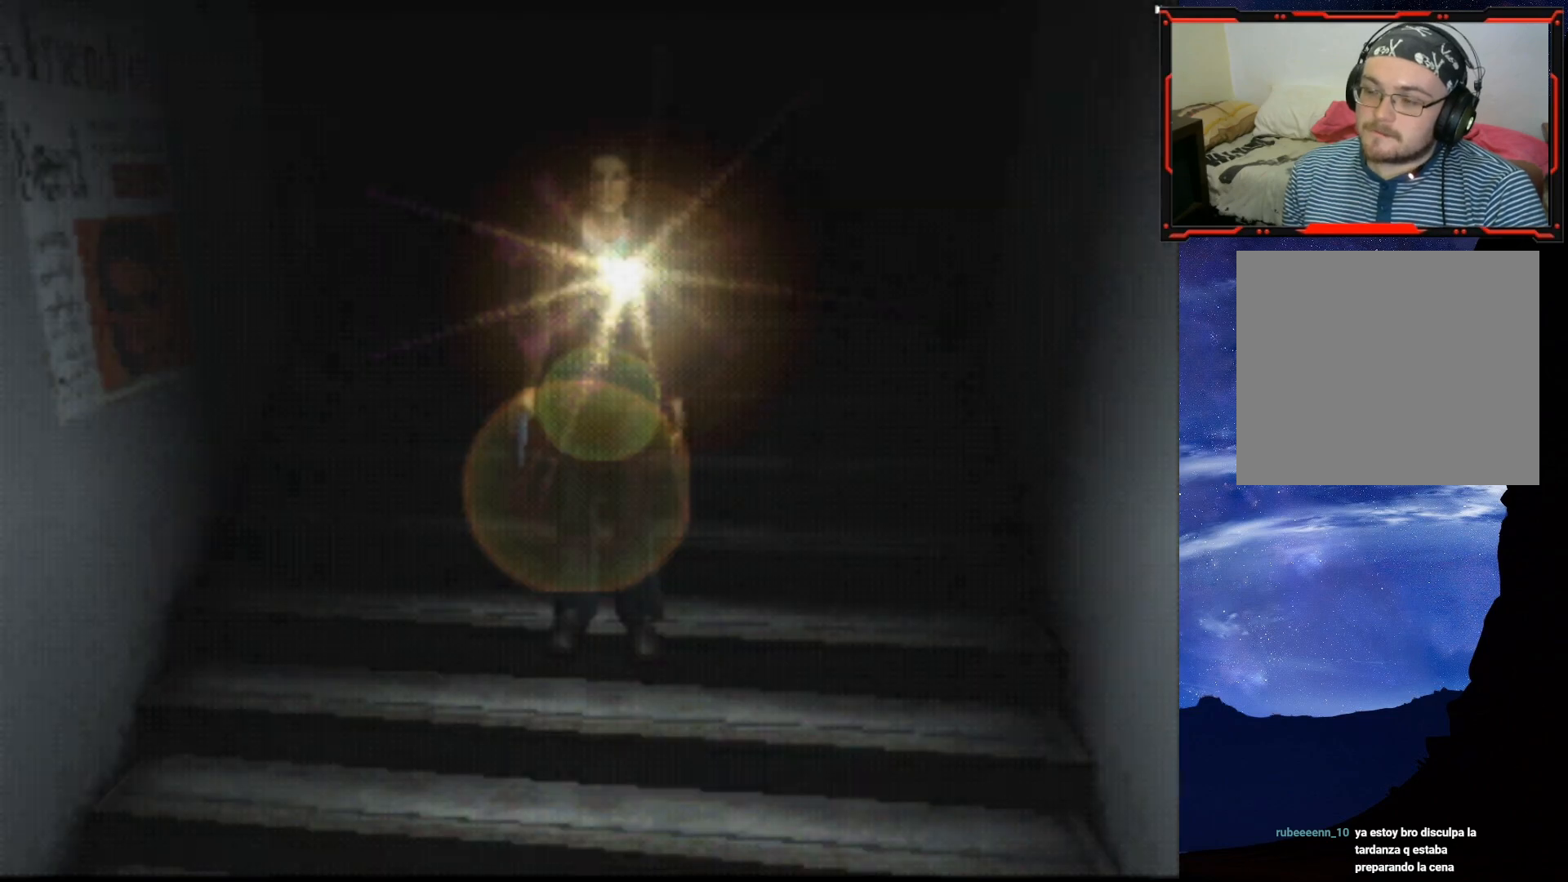
{"buttons": ["DPAD_UP"], "right_stick": "center", "events": [[384, "DPAD_UP", "down"]]}
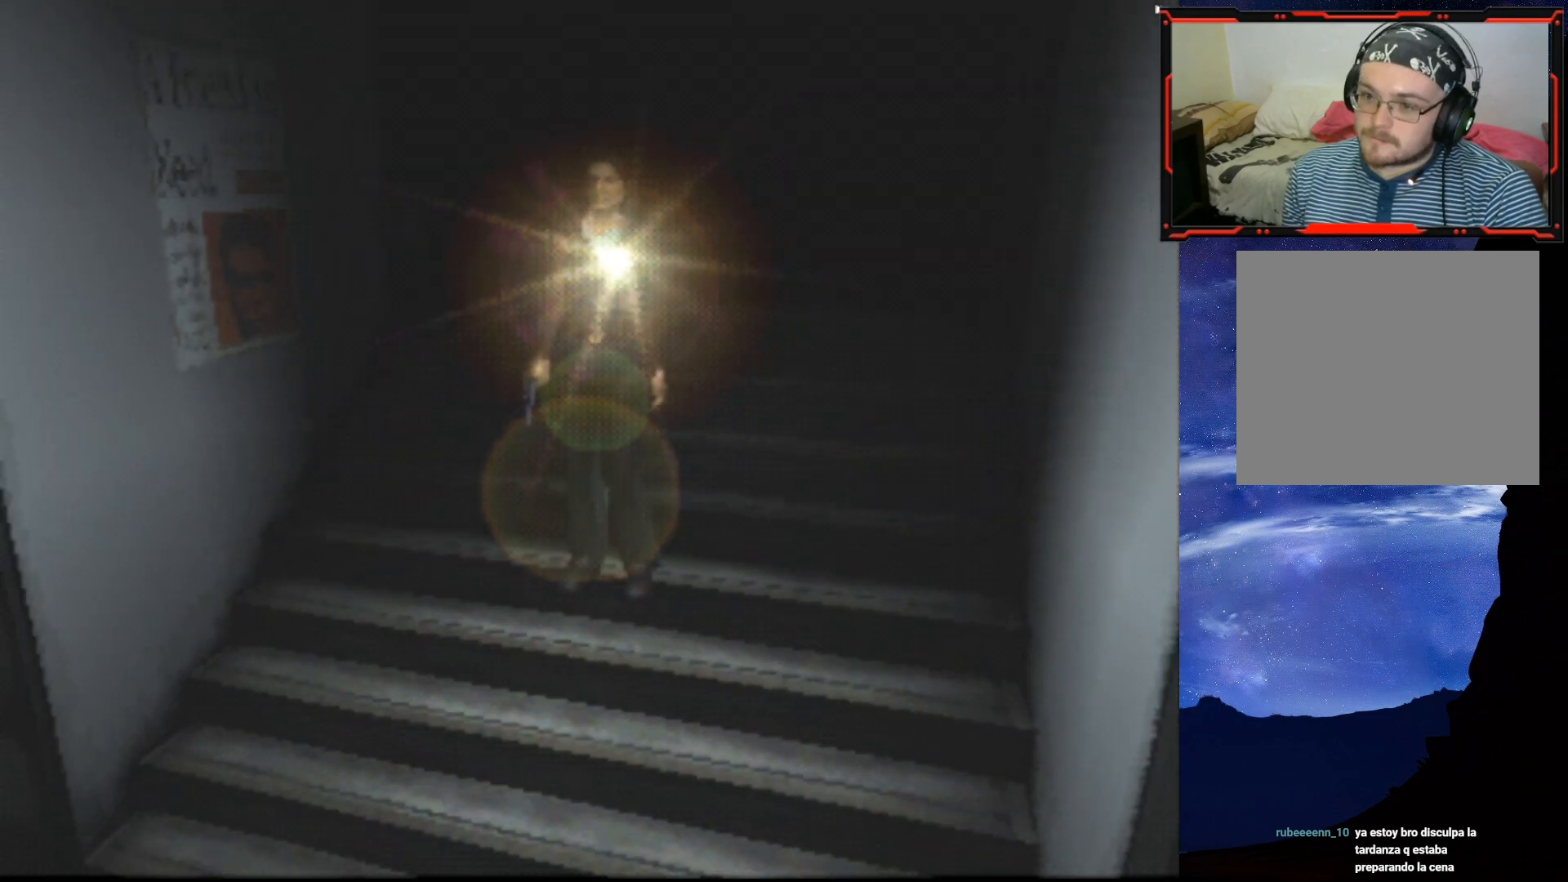
{"buttons": ["SQUARE", "DPAD_UP"], "right_stick": "center", "events": [[34, "SQUARE", "down"]]}
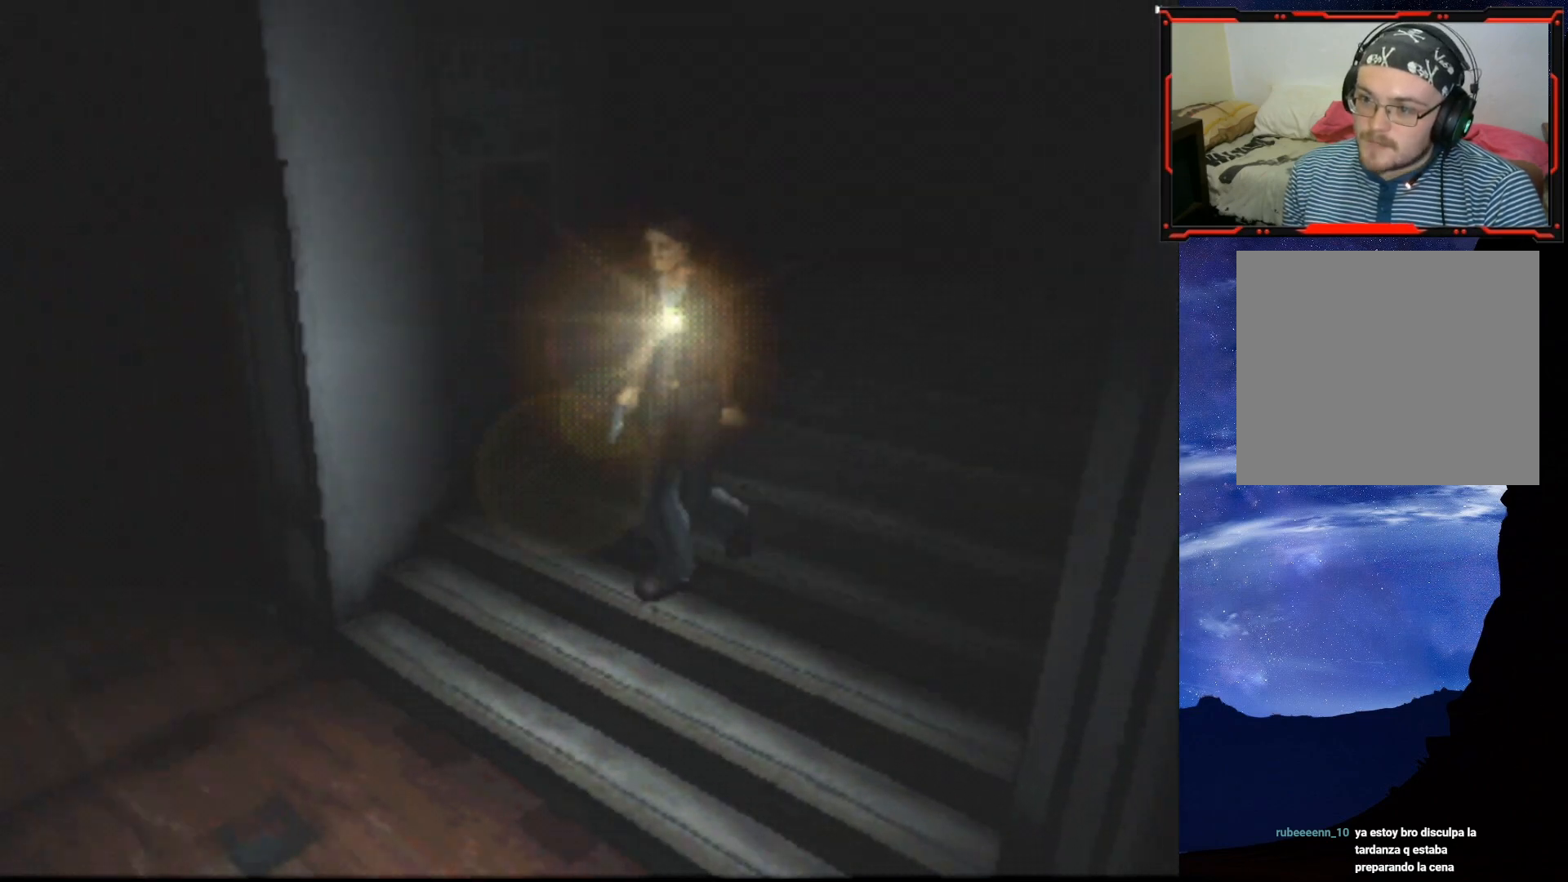
{"buttons": ["DPAD_UP"], "right_stick": "center", "events": [[67, "SQUARE", "up"]]}
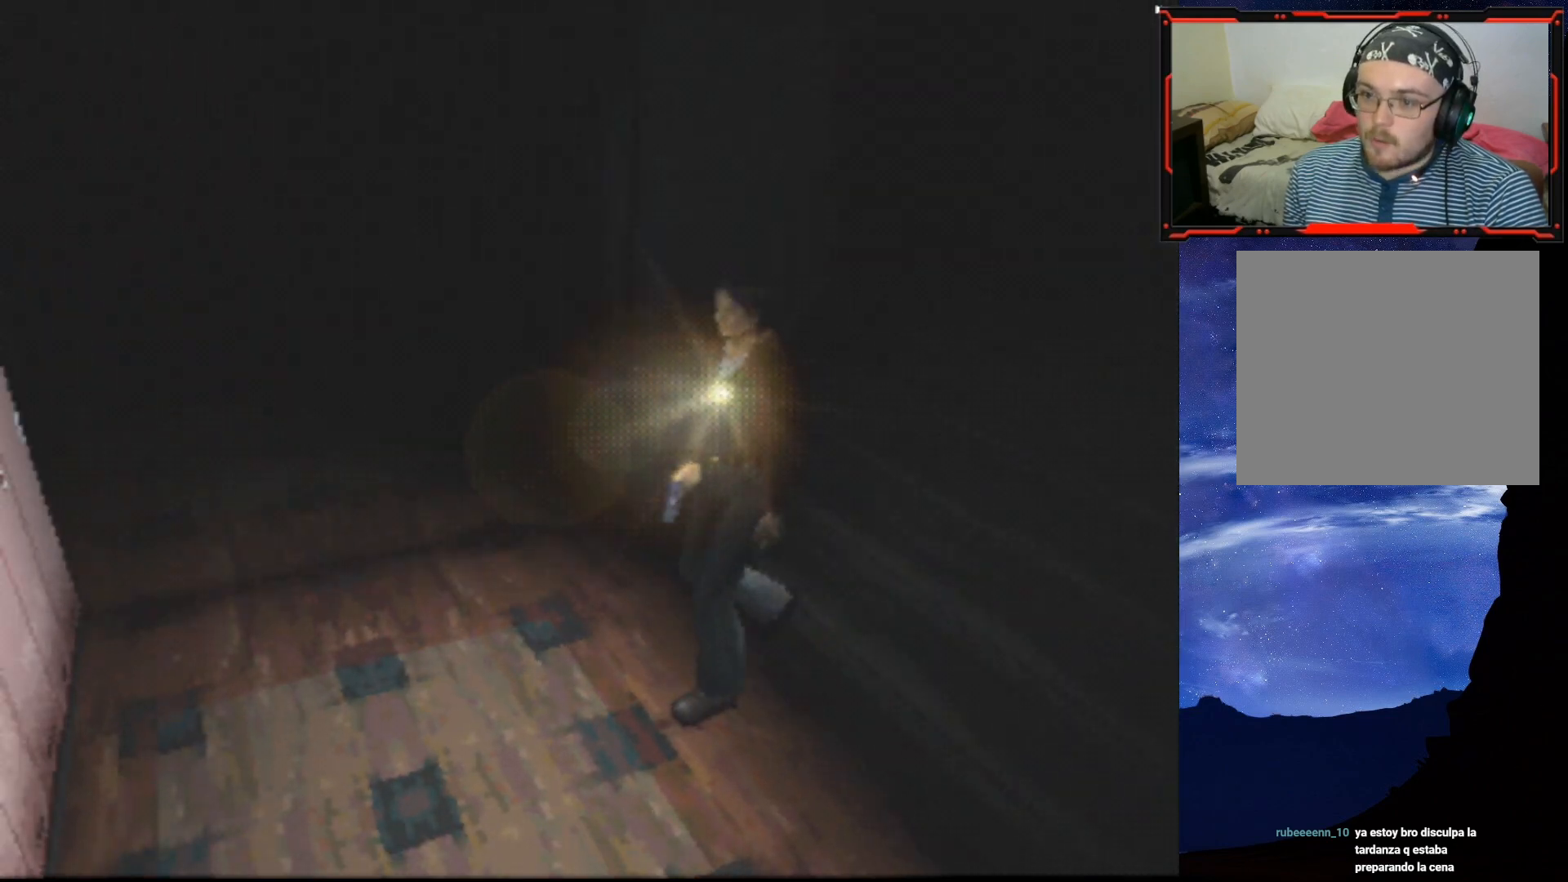
{"buttons": ["SQUARE", "DPAD_UP"], "right_stick": "center", "events": [[251, "SQUARE", "down"]]}
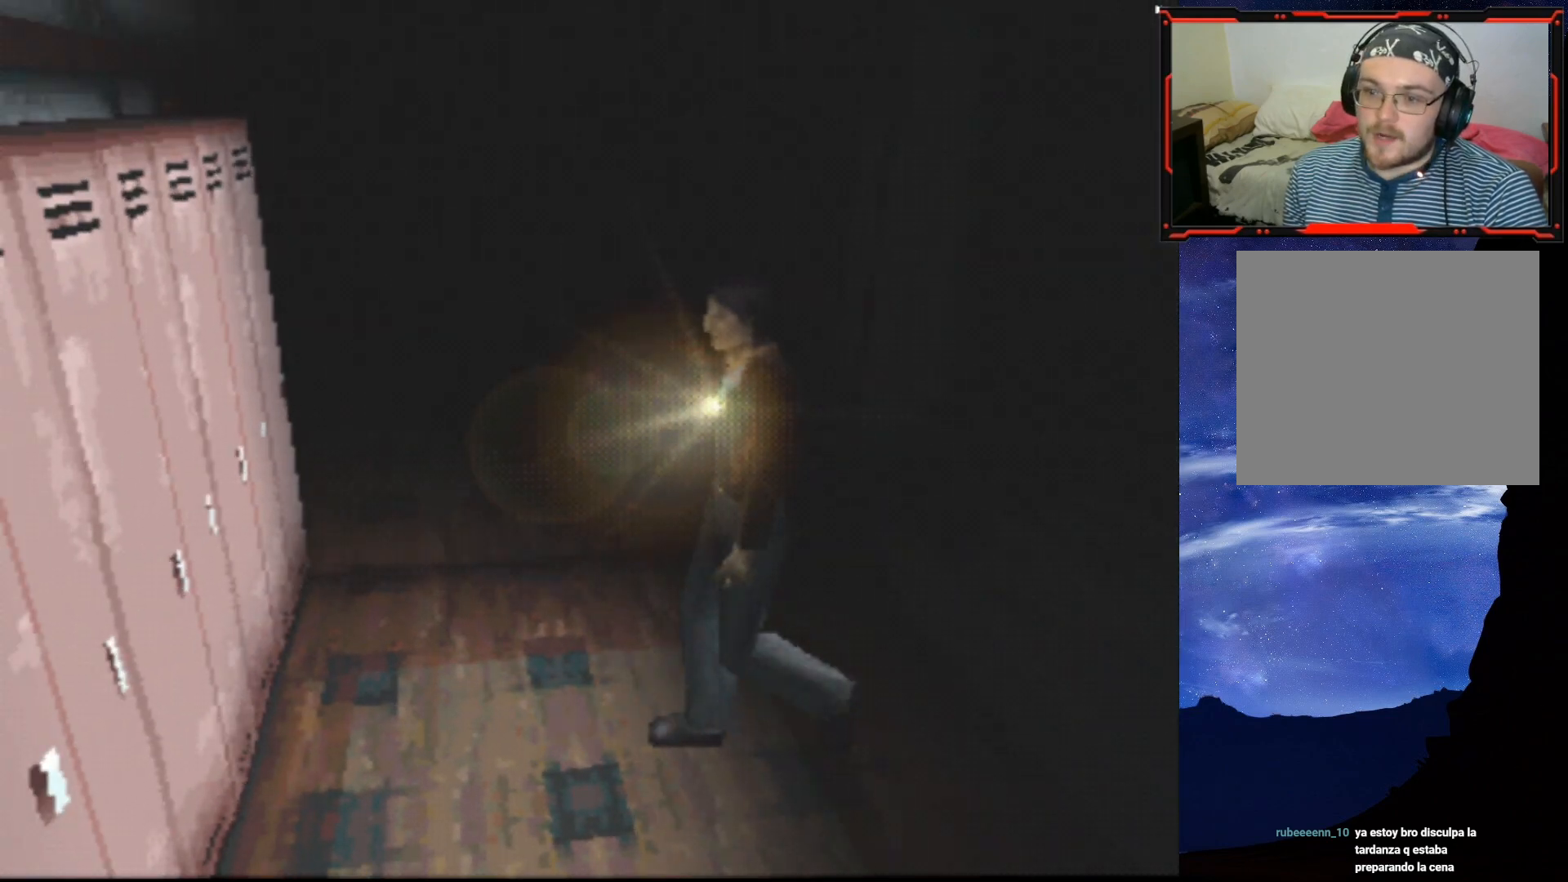
{"buttons": ["SQUARE", "DPAD_UP"], "right_stick": "center", "events": [[67, "DPAD_LEFT", "down"], [117, "DPAD_UP", "up"], [217, "DPAD_UP", "down"], [450, "DPAD_LEFT", "up"]]}
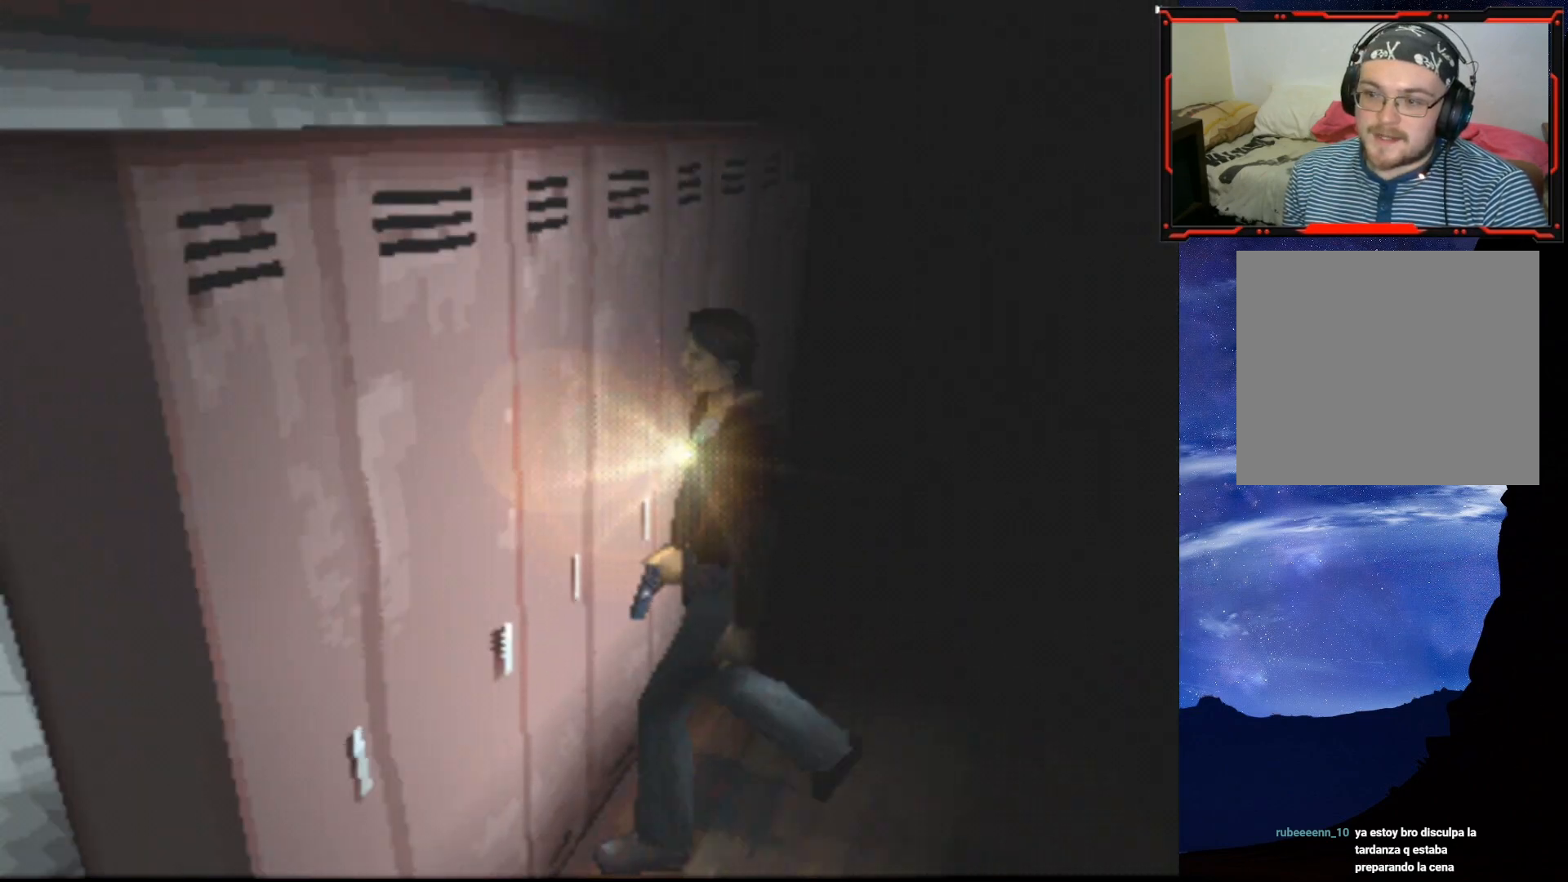
{"buttons": ["SQUARE", "DPAD_UP"], "right_stick": "center", "events": []}
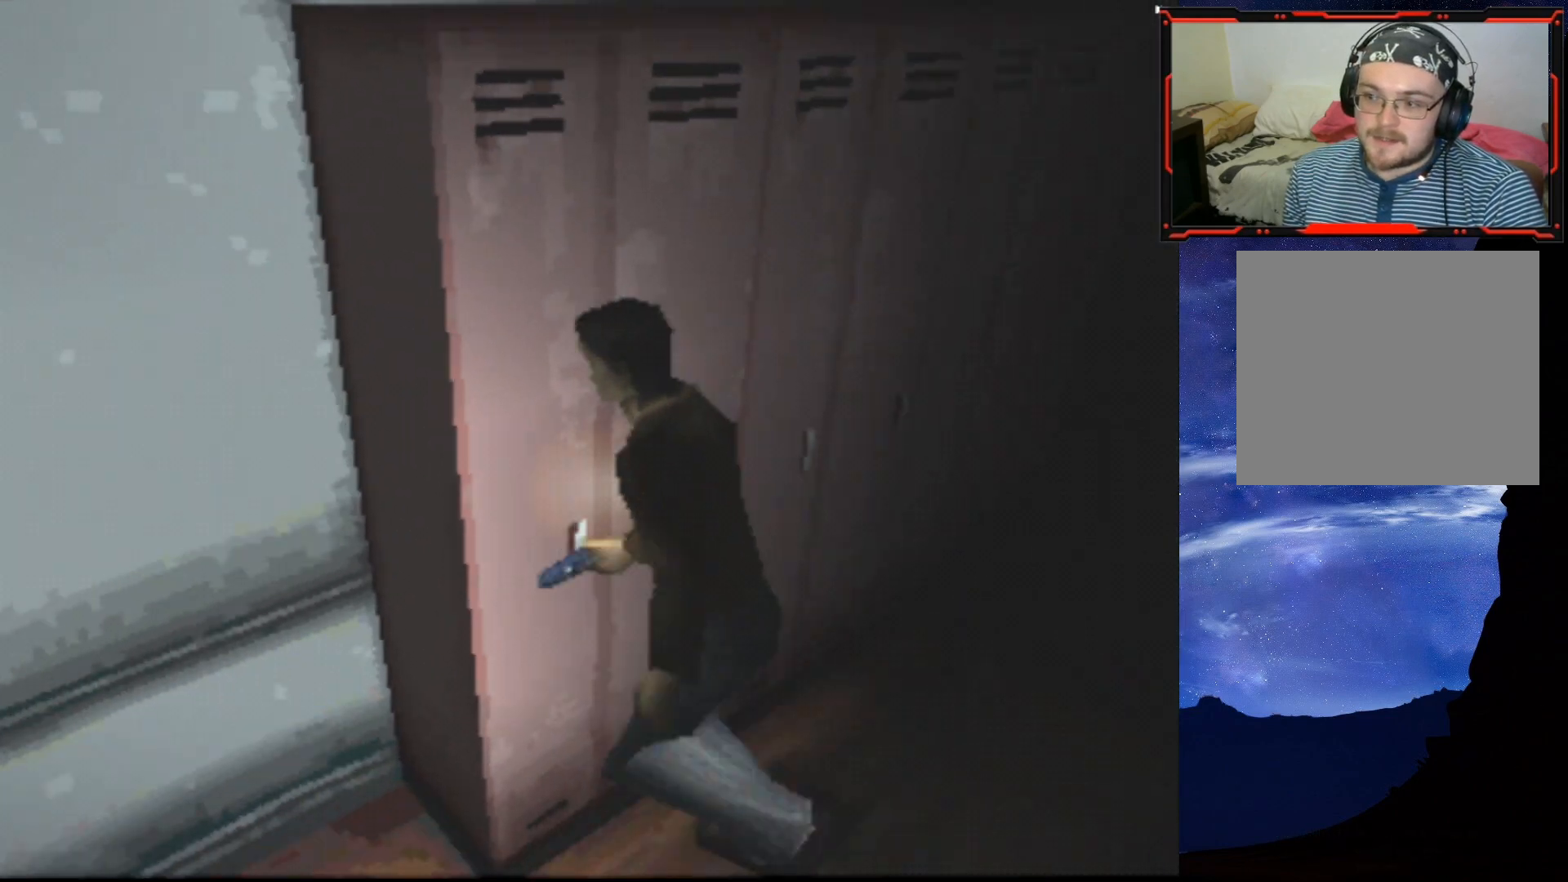
{"buttons": ["SQUARE", "DPAD_UP"], "right_stick": "center", "events": []}
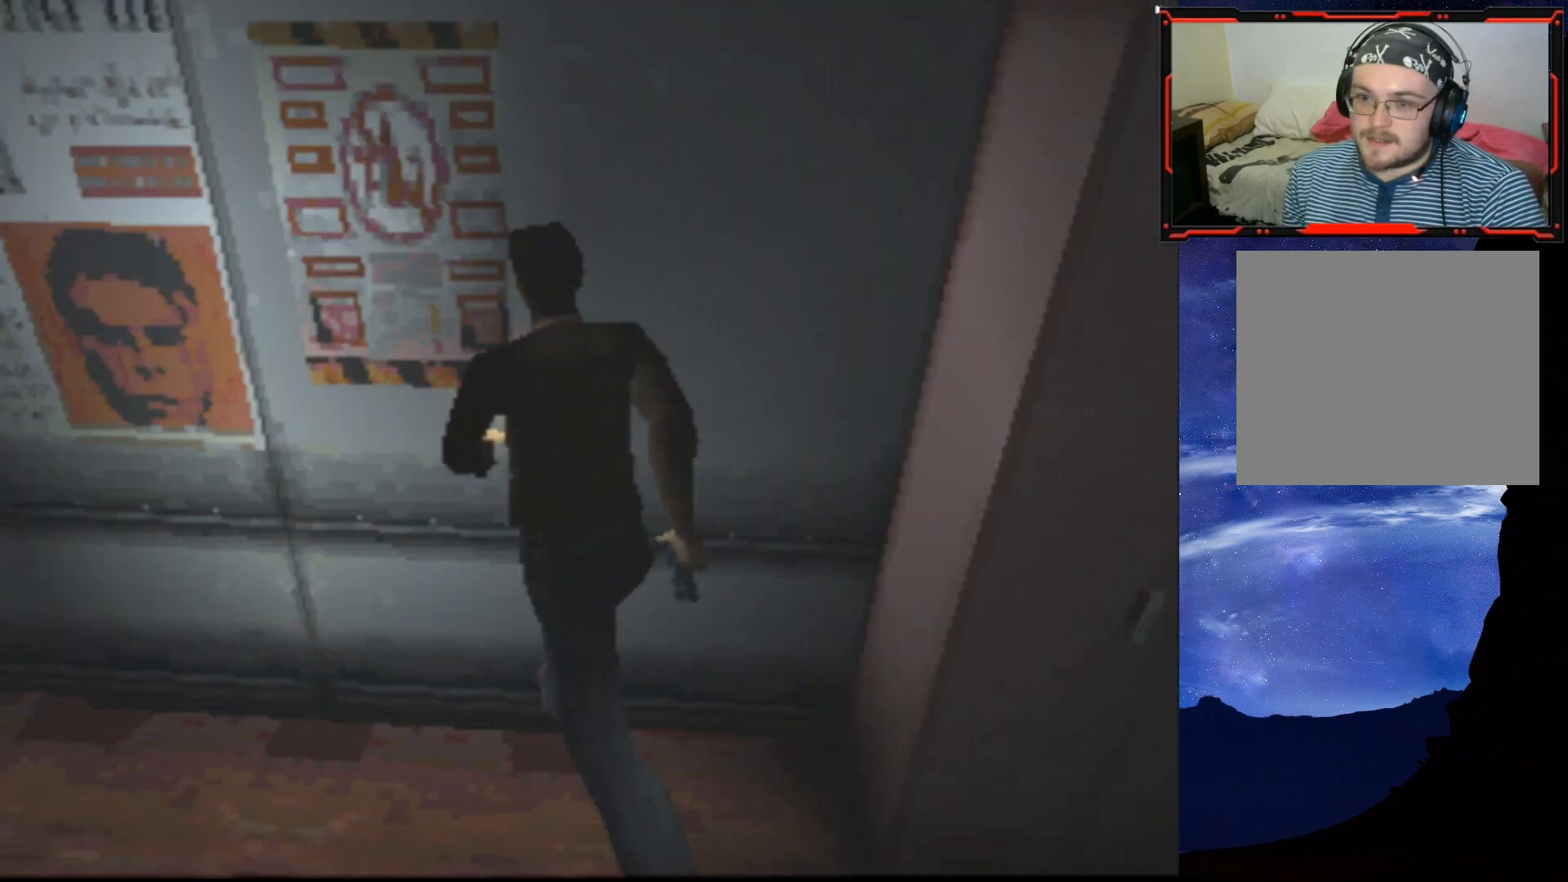
{"buttons": ["DPAD_RIGHT"], "right_stick": "center", "events": [[17, "DPAD_RIGHT", "down"], [34, "DPAD_UP", "up"], [67, "SQUARE", "up"]]}
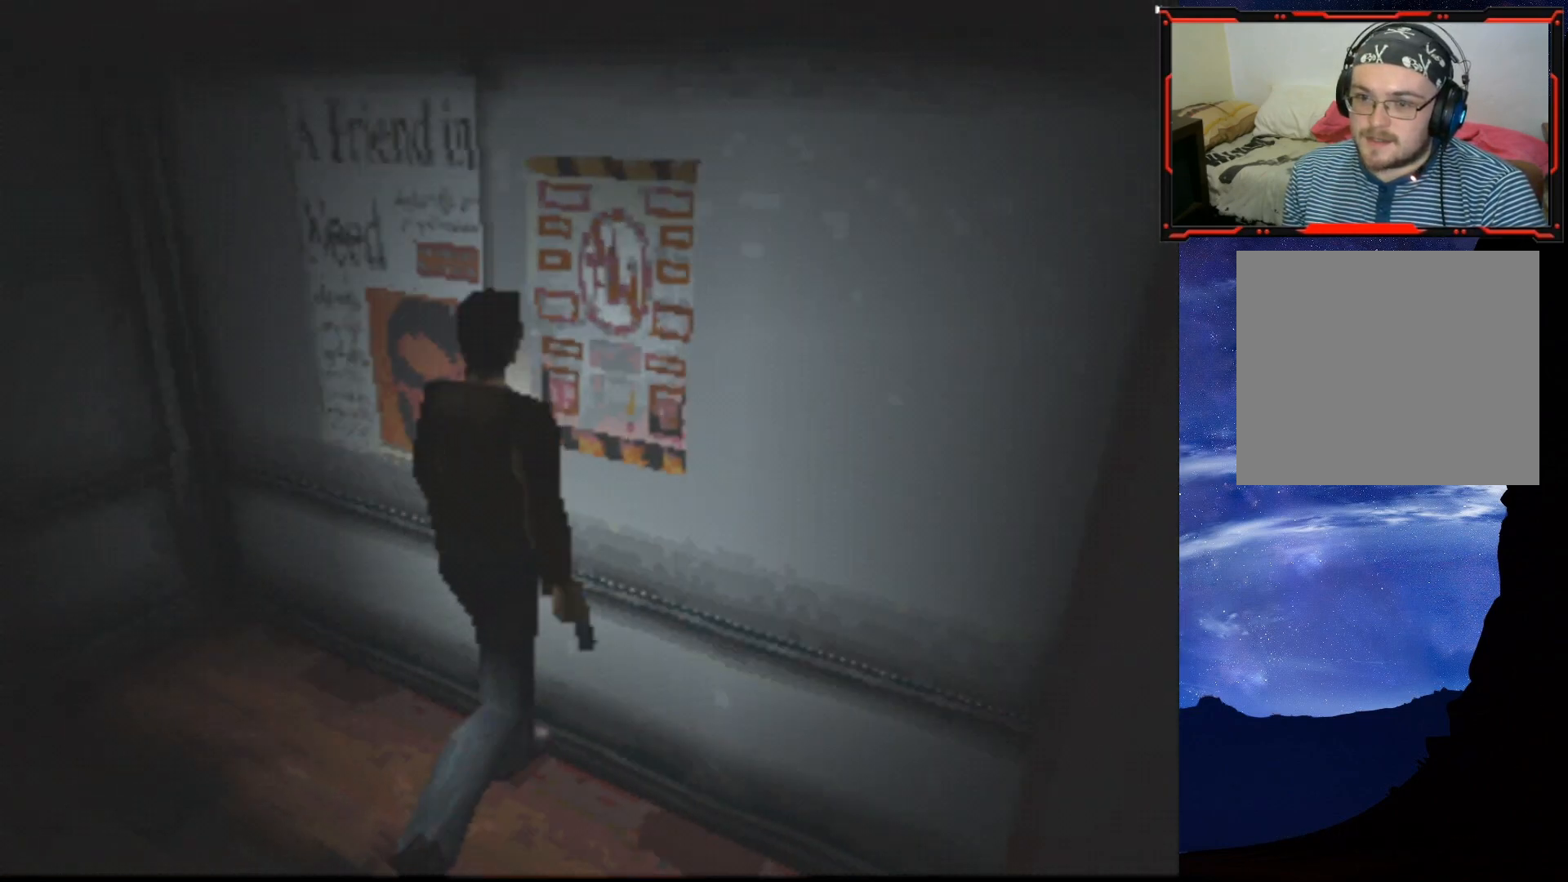
{"buttons": ["SQUARE", "DPAD_UP"], "right_stick": "center", "events": [[434, "DPAD_RIGHT", "up"], [434, "DPAD_UP", "down"], [467, "SQUARE", "down"]]}
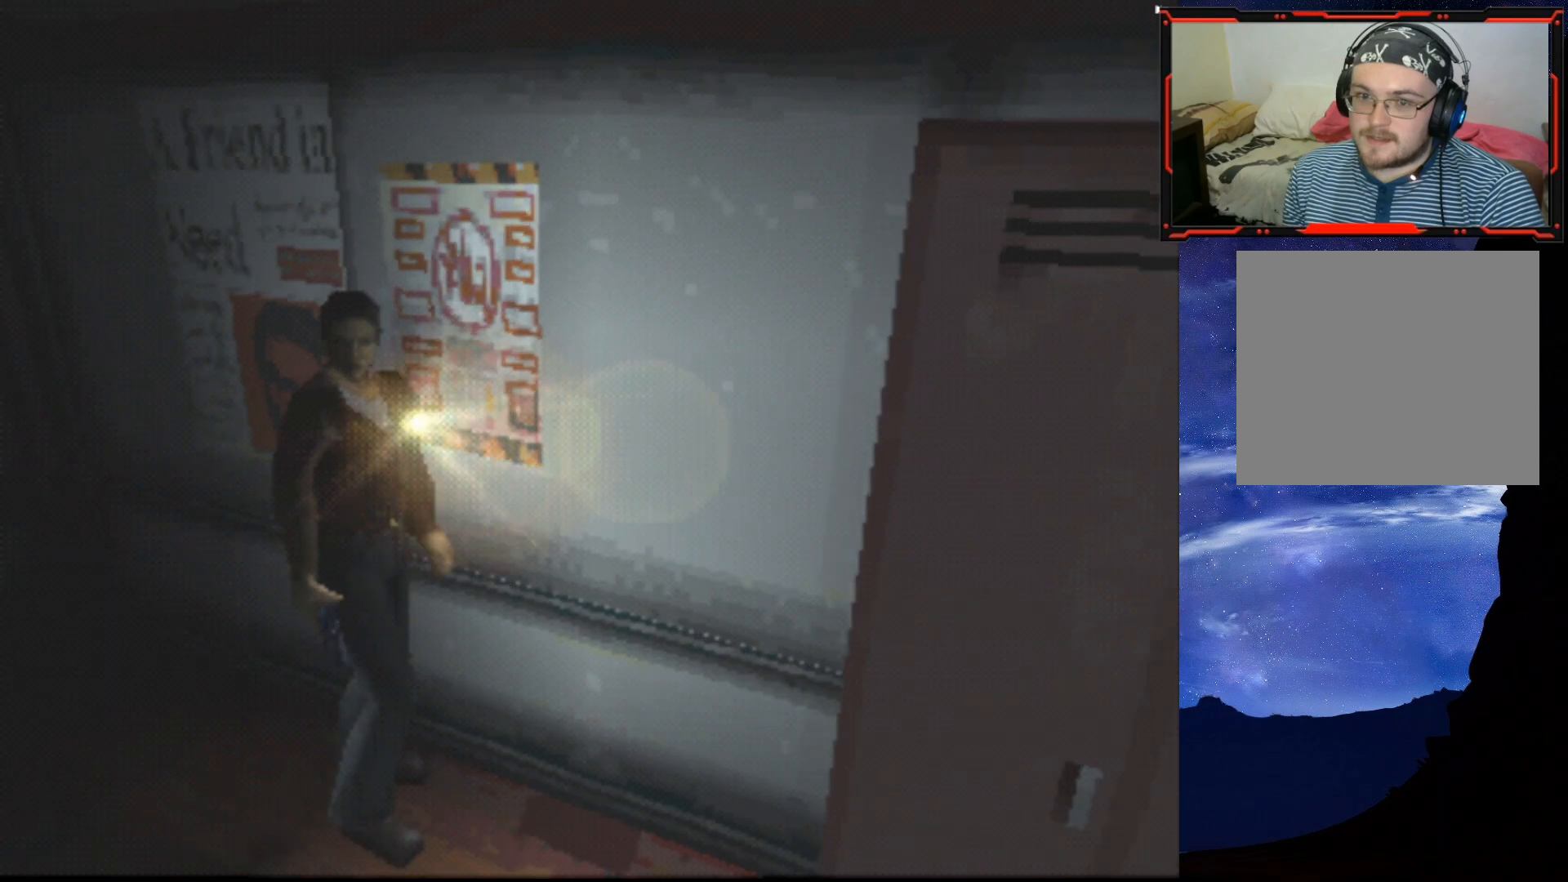
{"buttons": ["SQUARE", "DPAD_UP", "DPAD_RIGHT"], "right_stick": "center", "events": [[501, "DPAD_RIGHT", "down"]]}
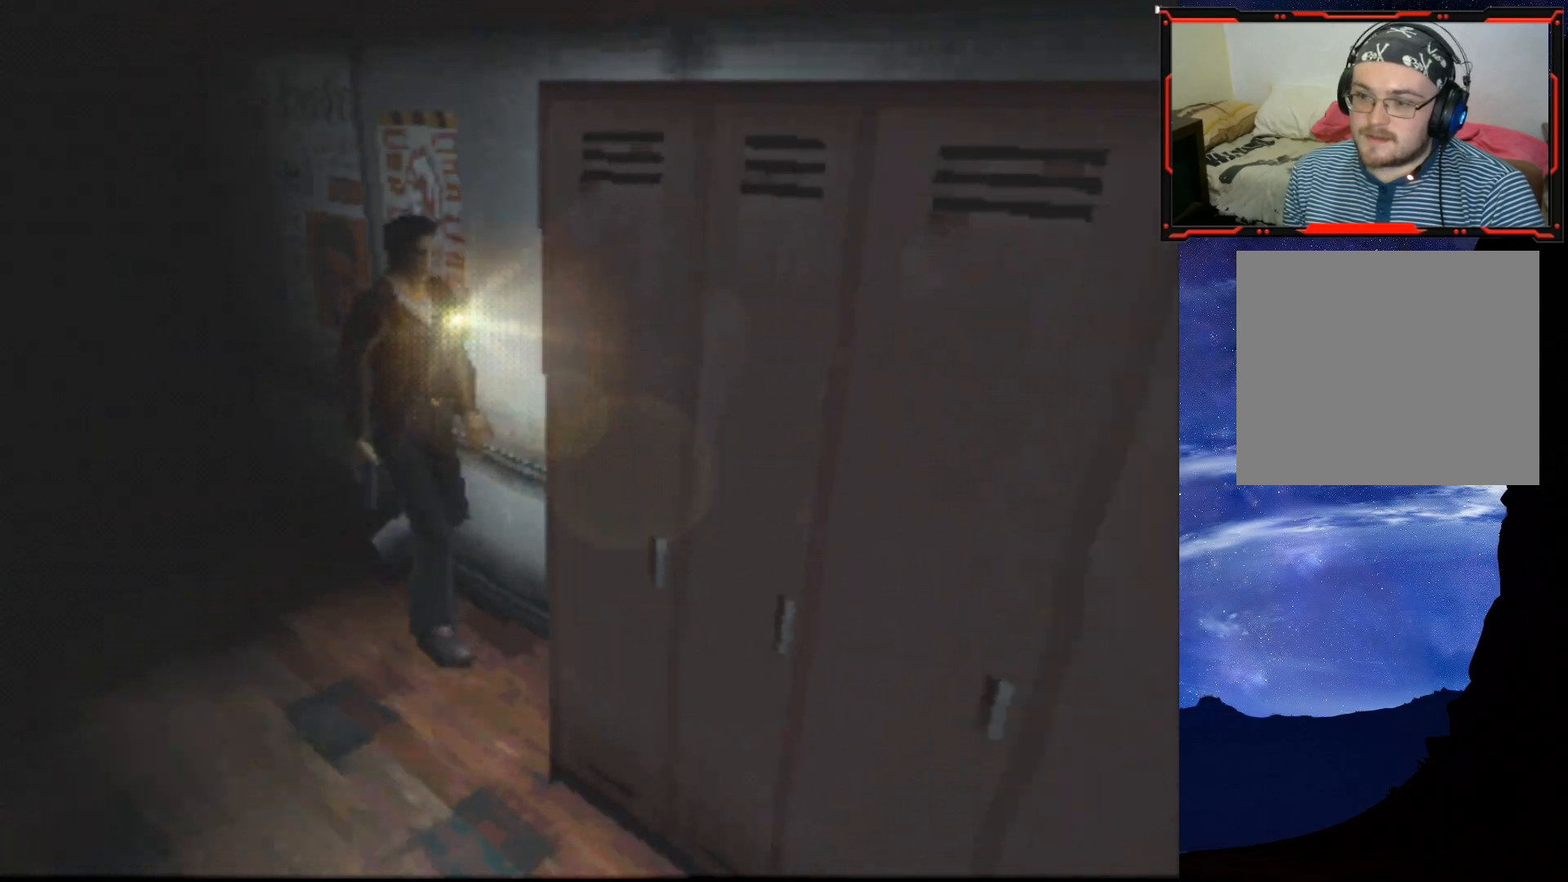
{"buttons": ["SQUARE", "DPAD_UP"], "right_stick": "center", "events": [[250, "DPAD_RIGHT", "up"]]}
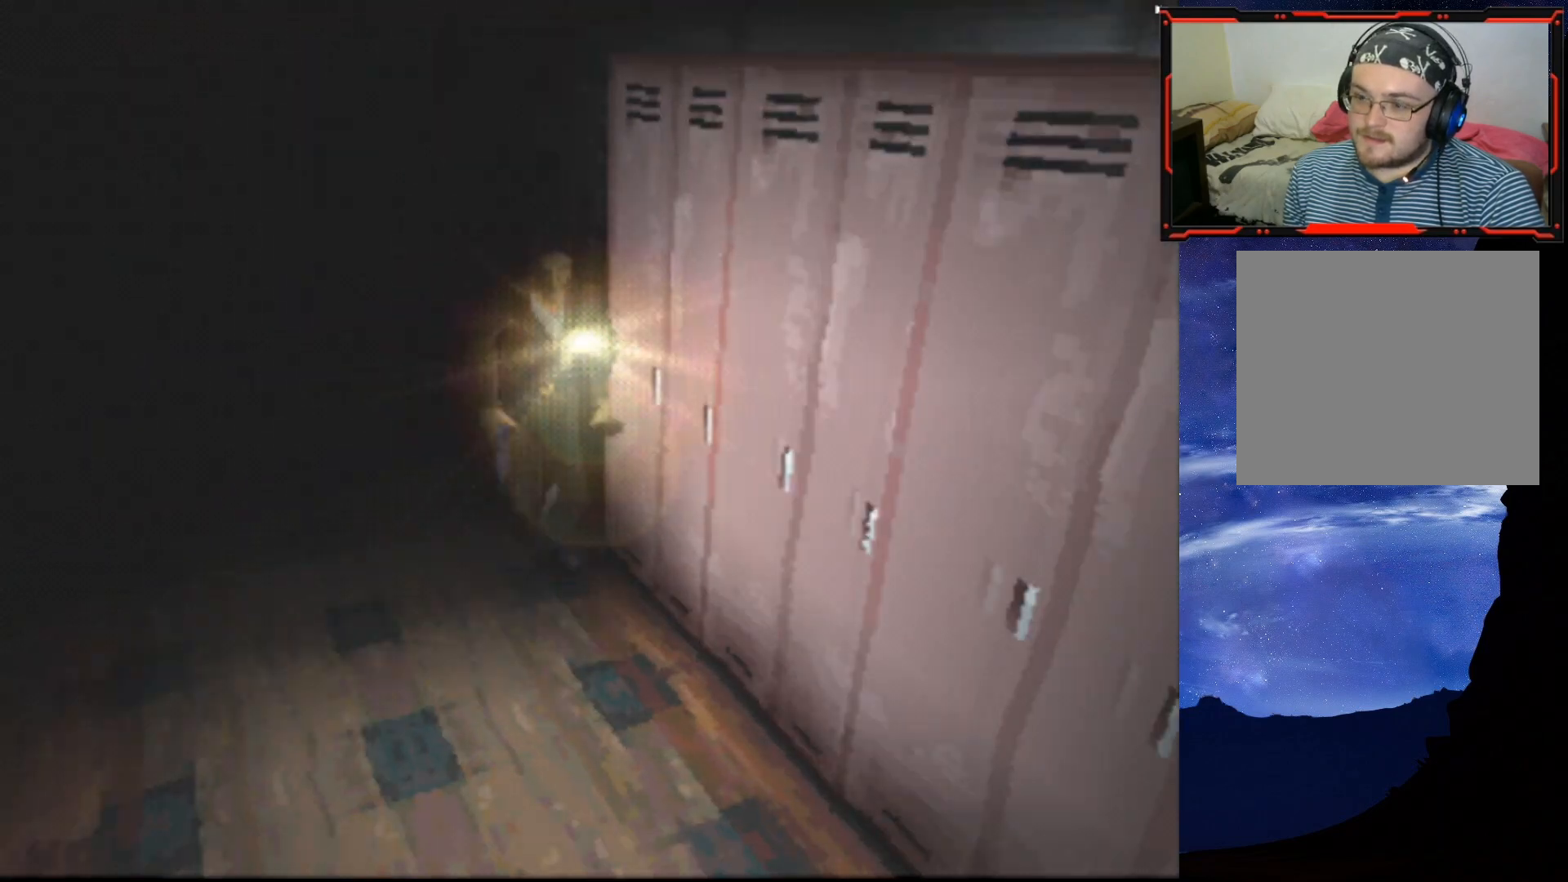
{"buttons": ["SQUARE", "DPAD_UP", "DPAD_LEFT"], "right_stick": "center", "events": [[151, "DPAD_LEFT", "down"]]}
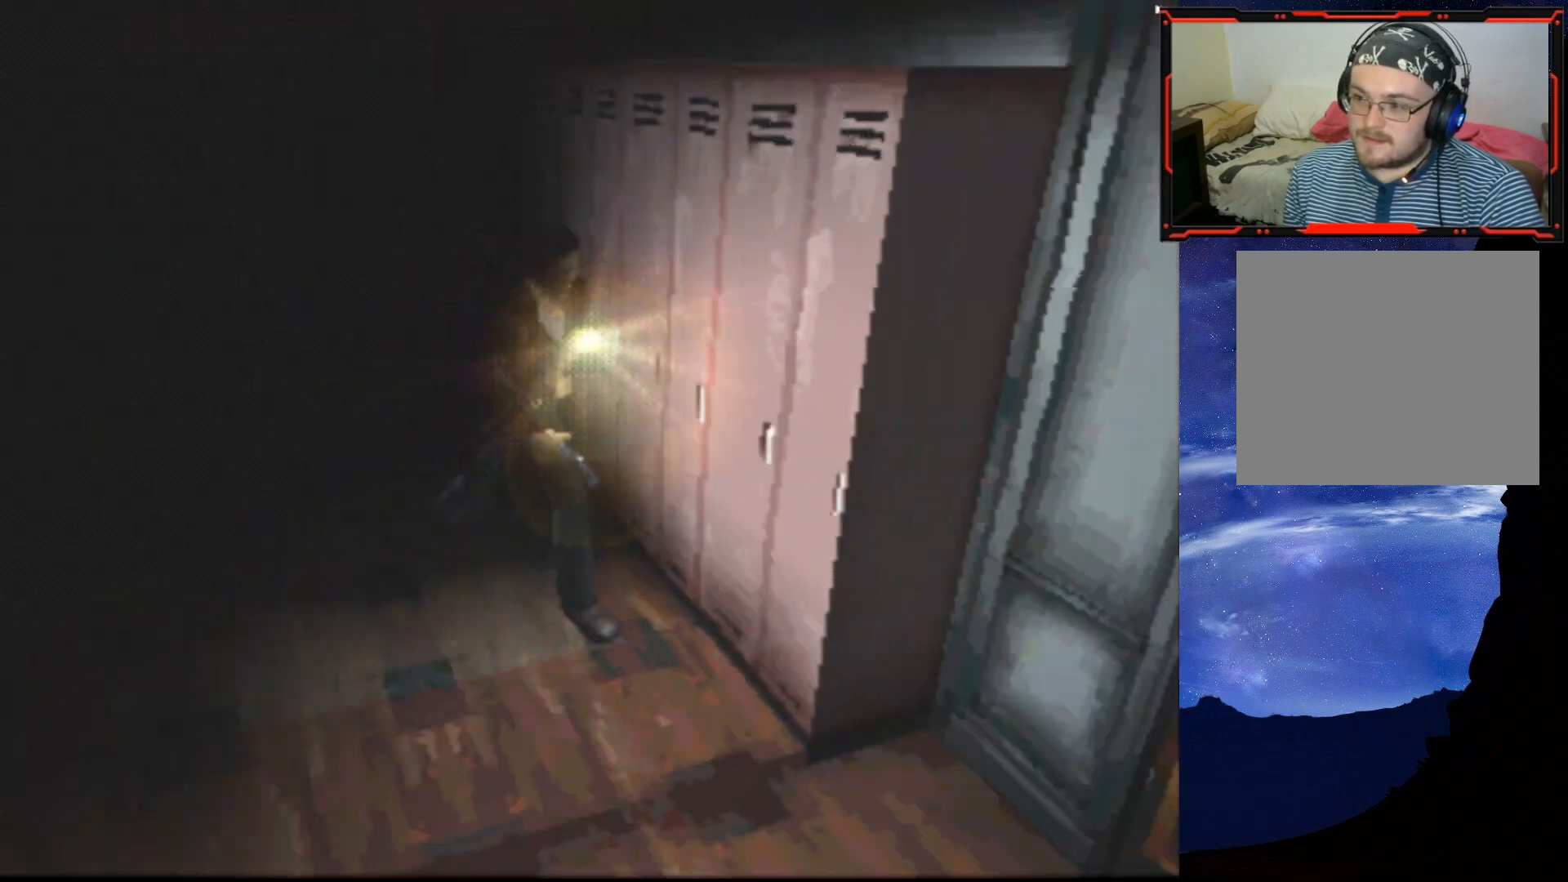
{"buttons": ["SQUARE", "DPAD_UP", "DPAD_LEFT"], "right_stick": "center", "events": [[183, "DPAD_LEFT", "up"], [484, "DPAD_LEFT", "down"]]}
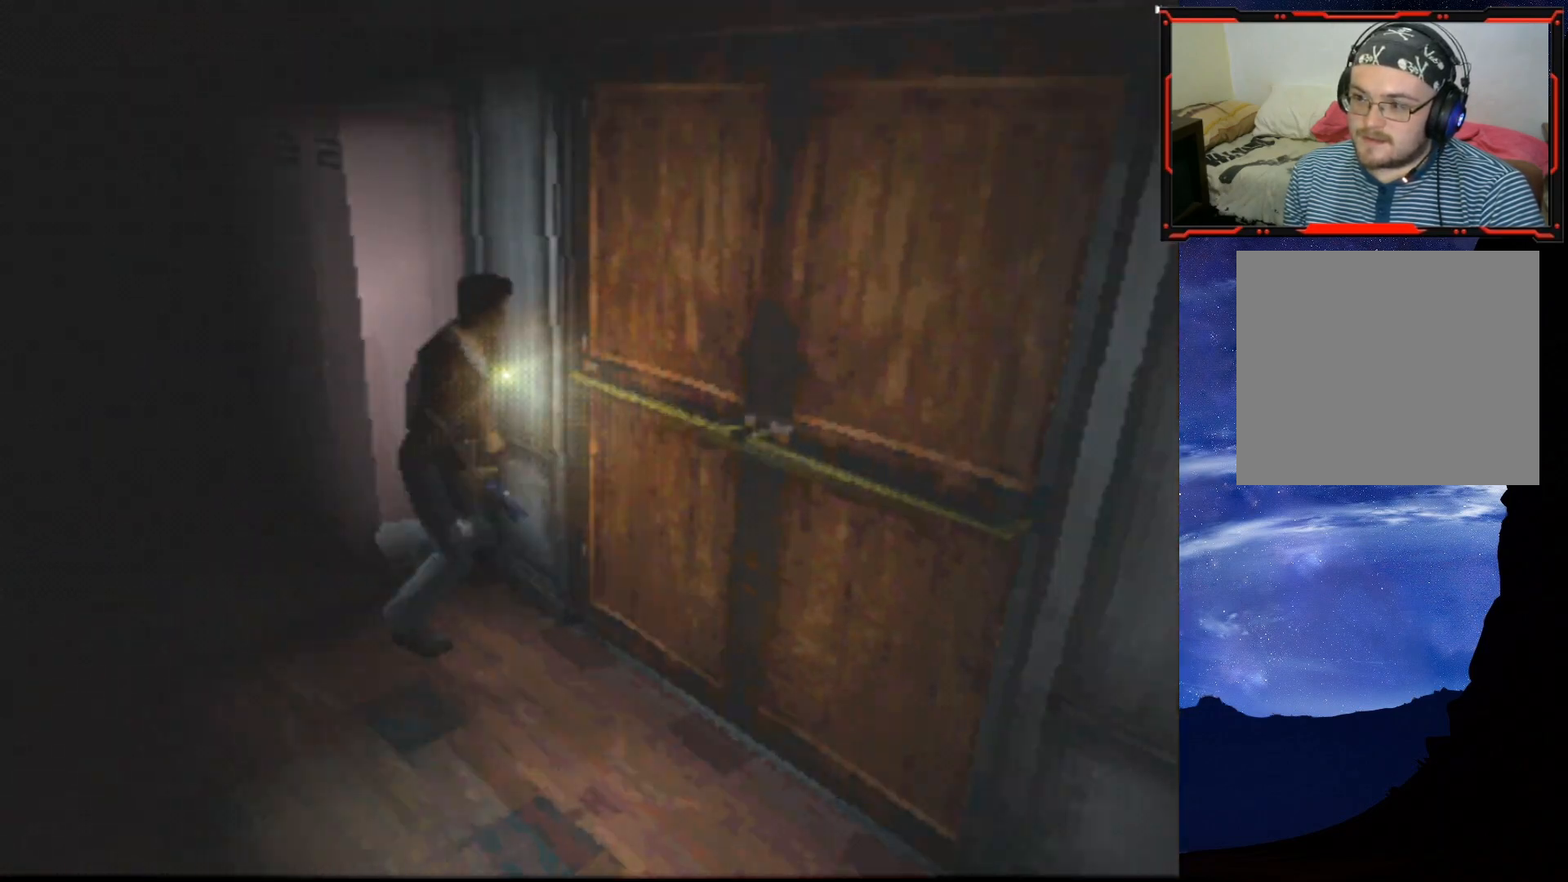
{"buttons": ["DPAD_UP", "DPAD_LEFT"], "right_stick": "center", "events": [[117, "CROSS", "down"], [167, "DPAD_LEFT", "up"], [334, "CROSS", "up"], [384, "DPAD_LEFT", "down"], [418, "SQUARE", "up"]]}
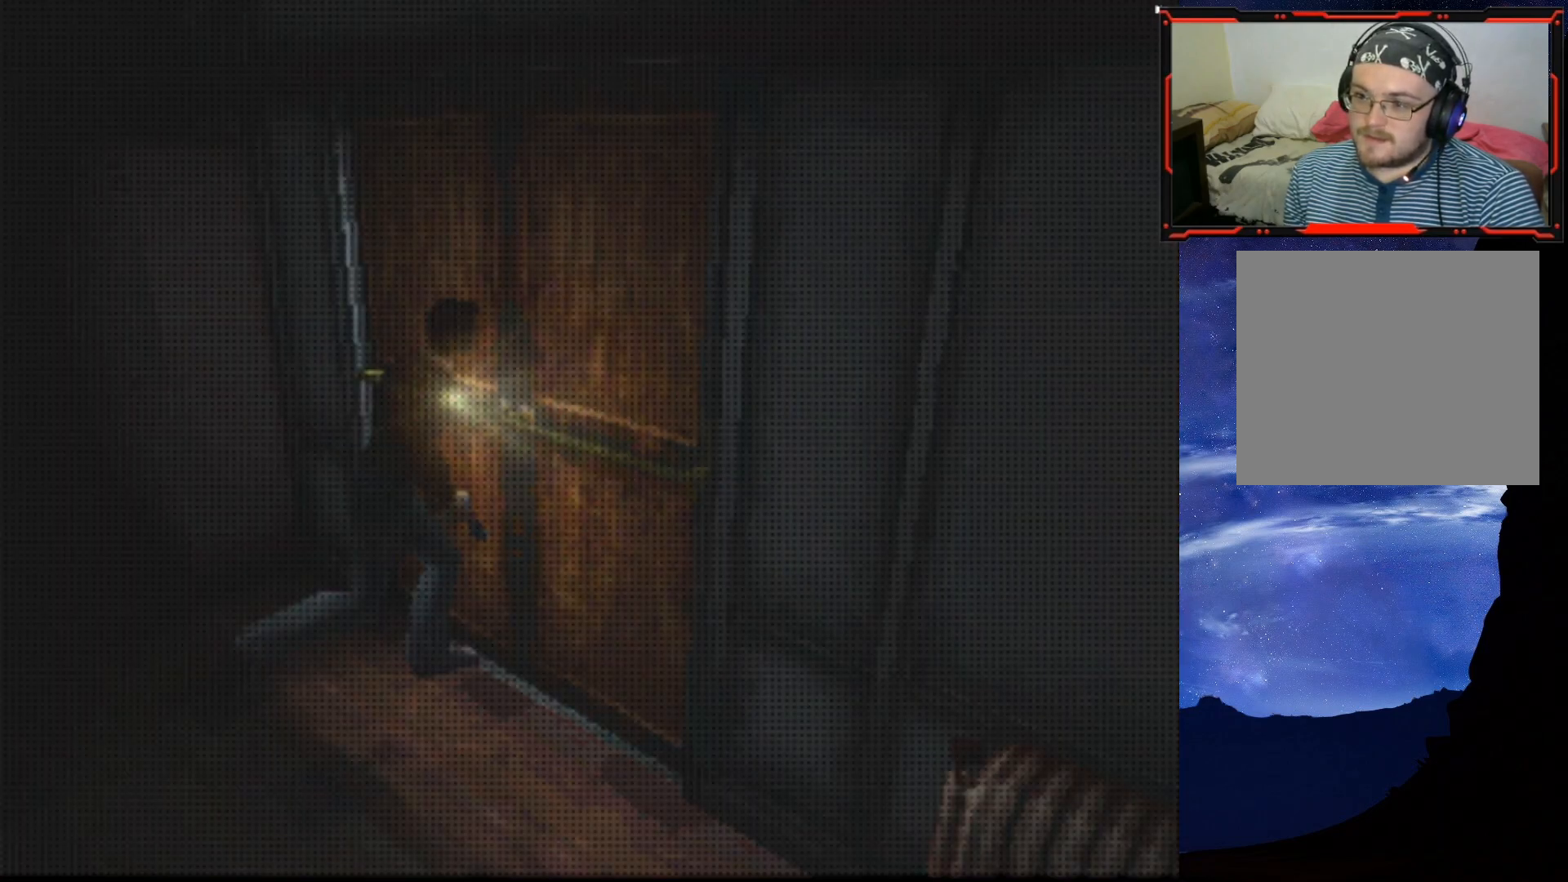
{"buttons": [], "right_stick": "center", "events": [[50, "DPAD_LEFT", "up"], [67, "DPAD_UP", "up"]]}
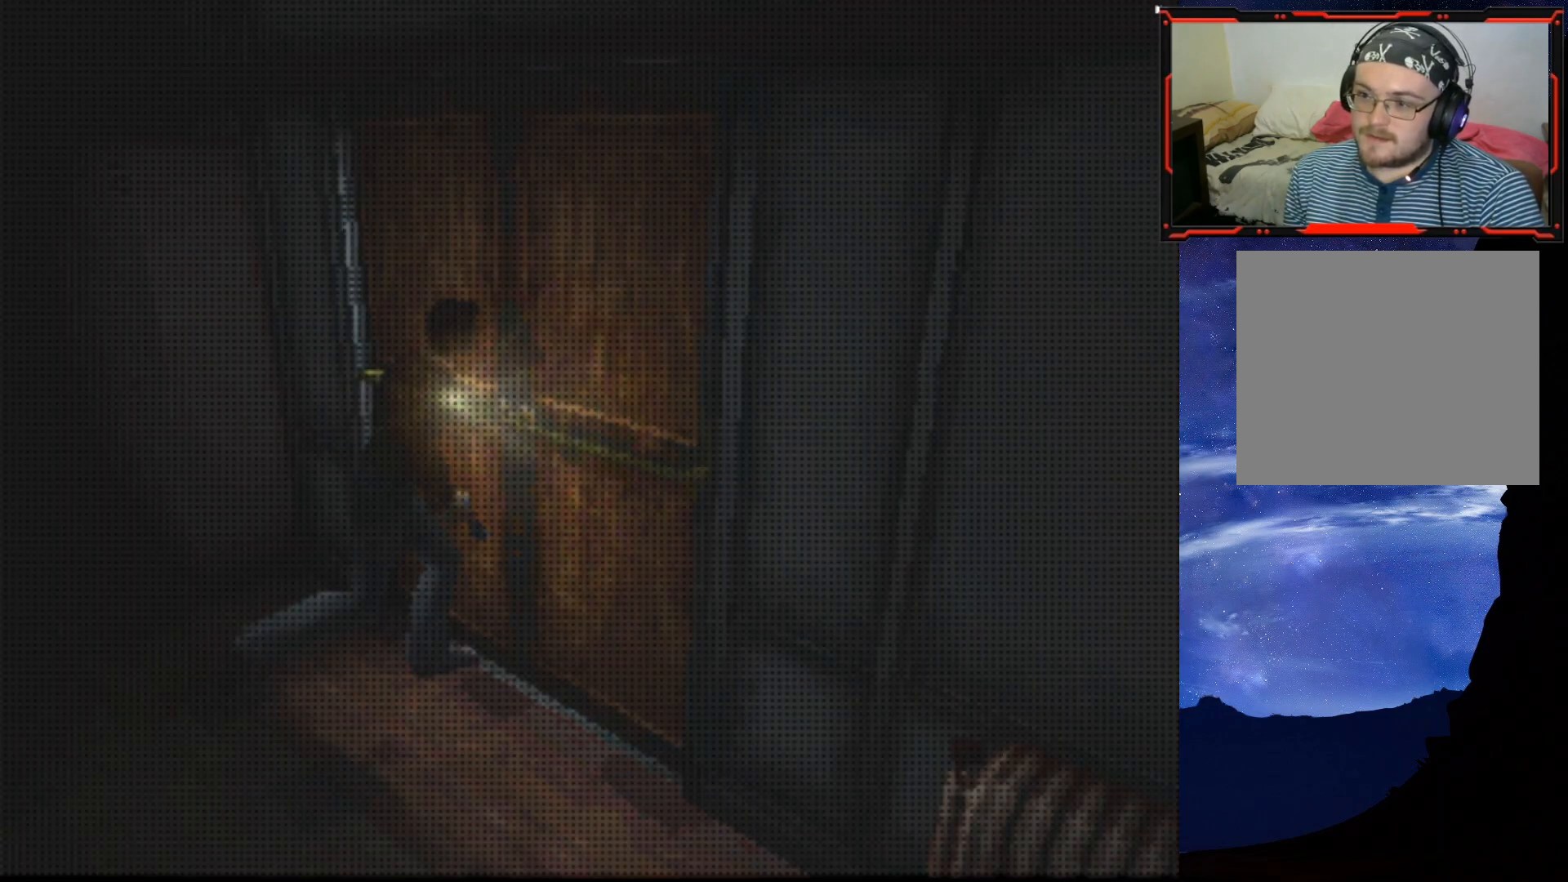
{"buttons": [], "right_stick": "center", "events": []}
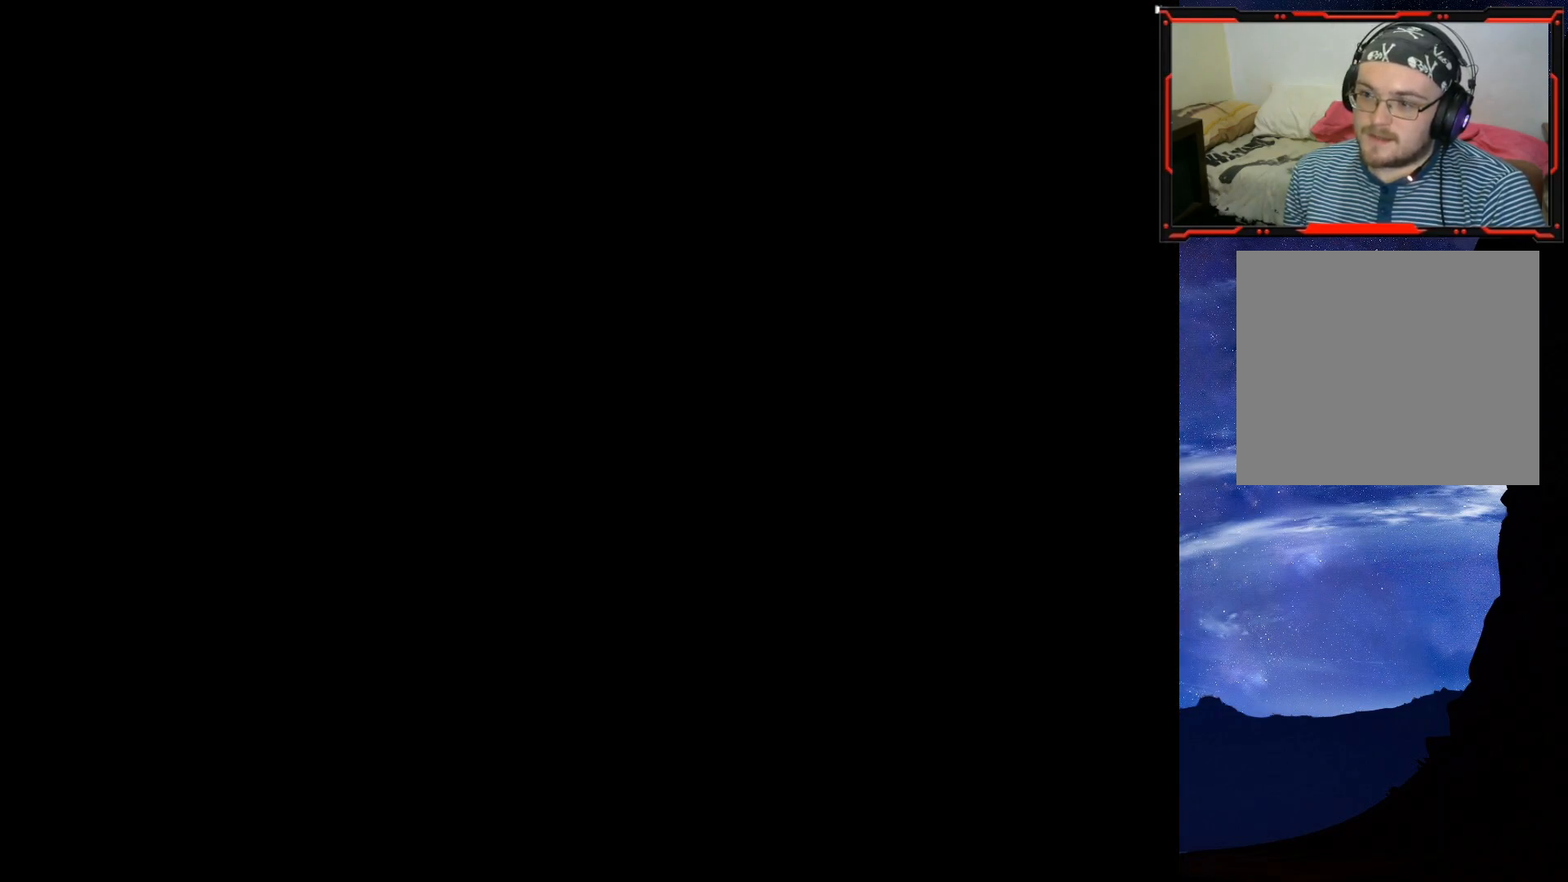
{"buttons": [], "right_stick": "center", "events": []}
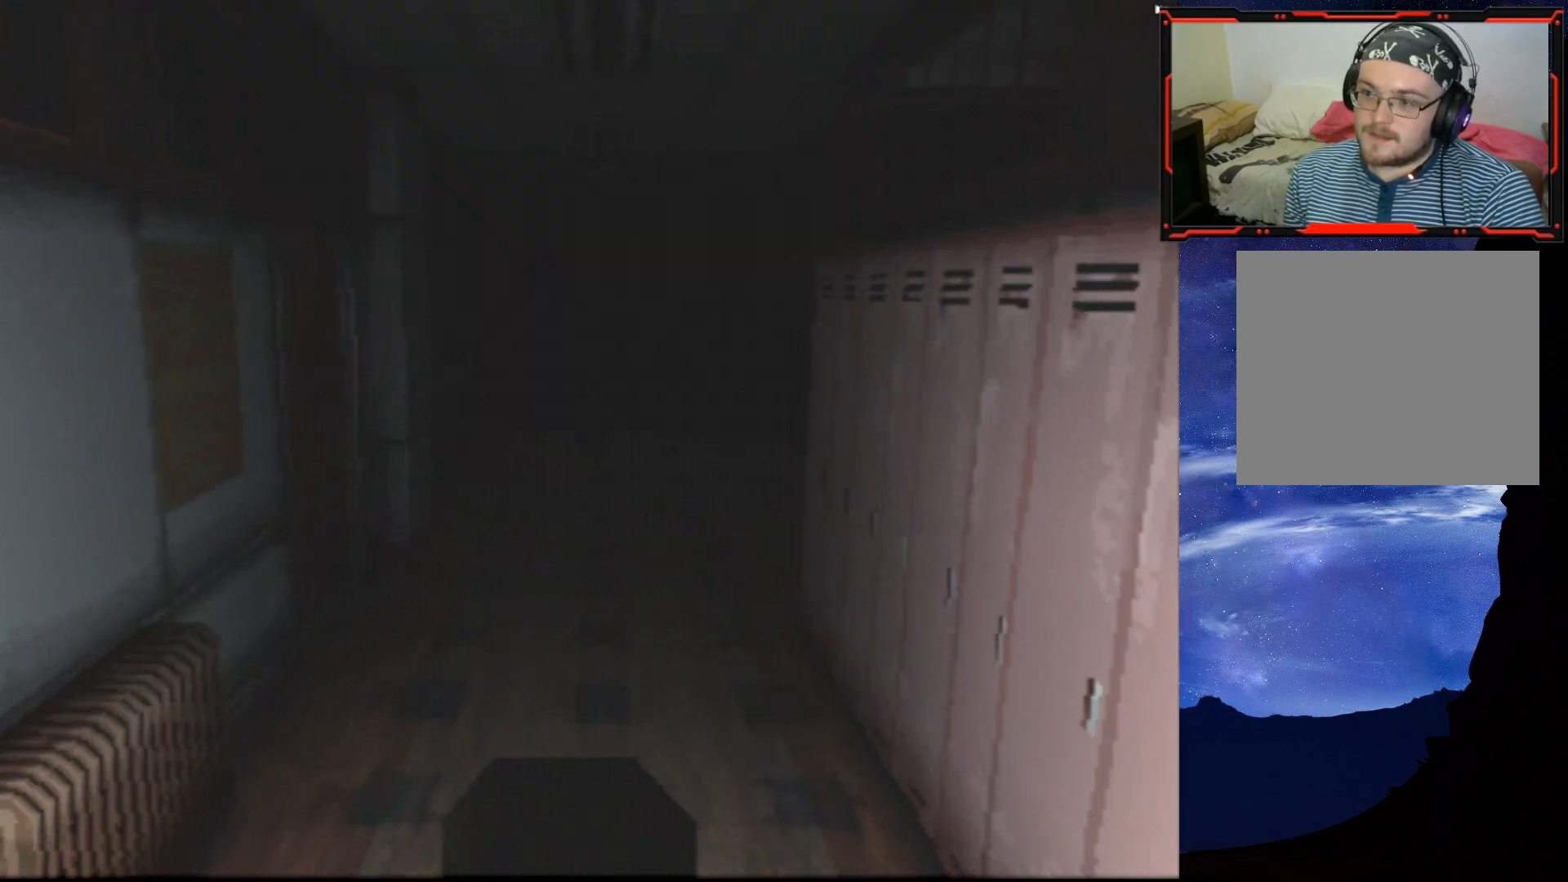
{"buttons": ["SQUARE", "DPAD_UP"], "right_stick": "center", "events": [[167, "DPAD_UP", "down"], [234, "SQUARE", "down"]]}
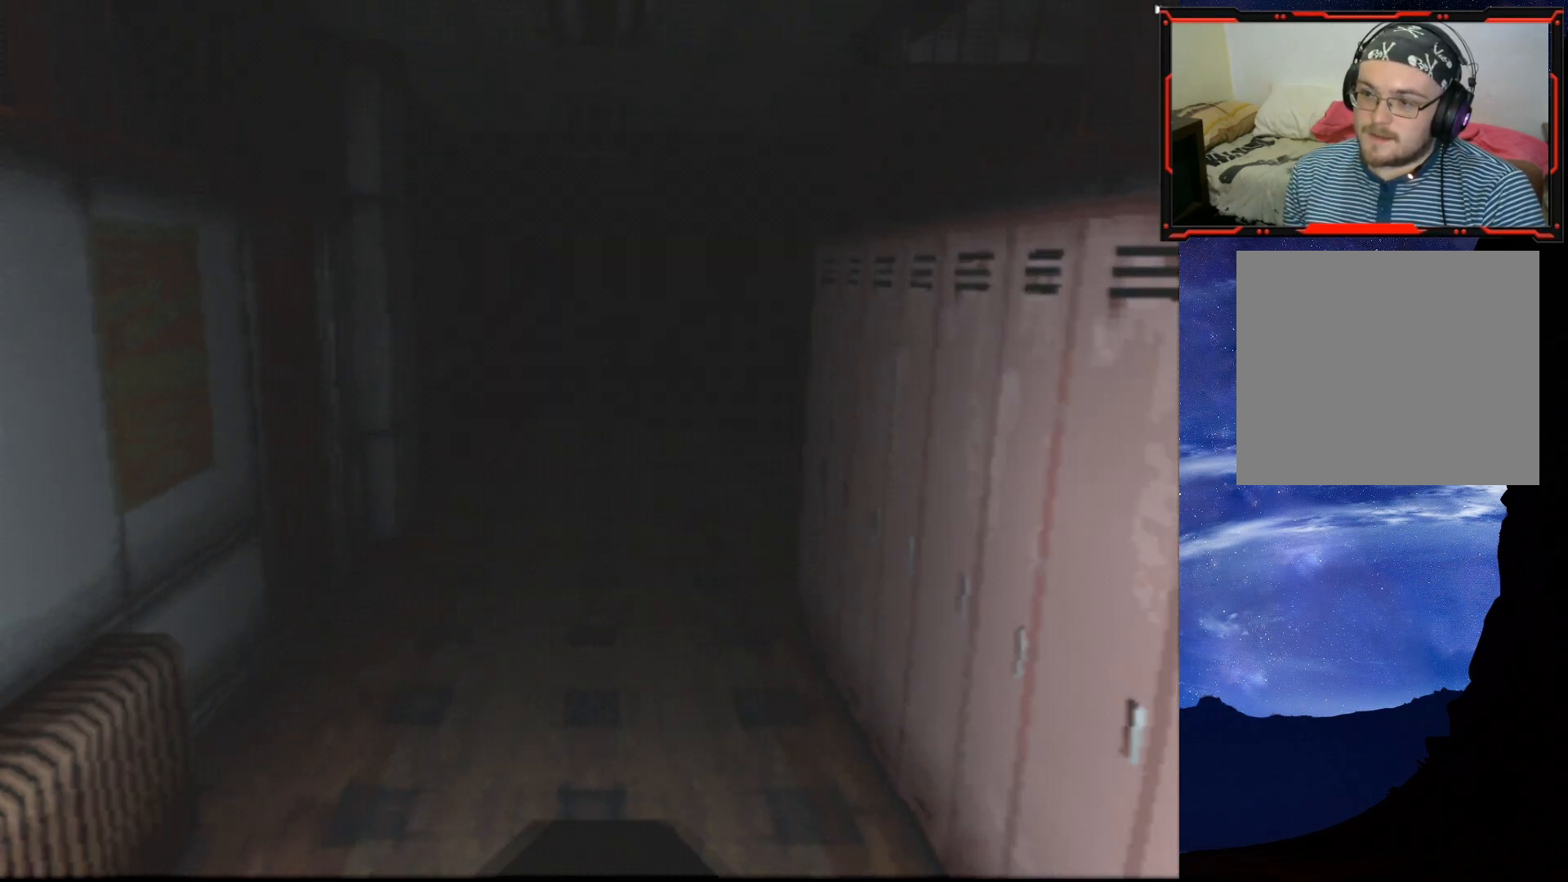
{"buttons": ["SQUARE", "DPAD_UP"], "right_stick": "center", "events": []}
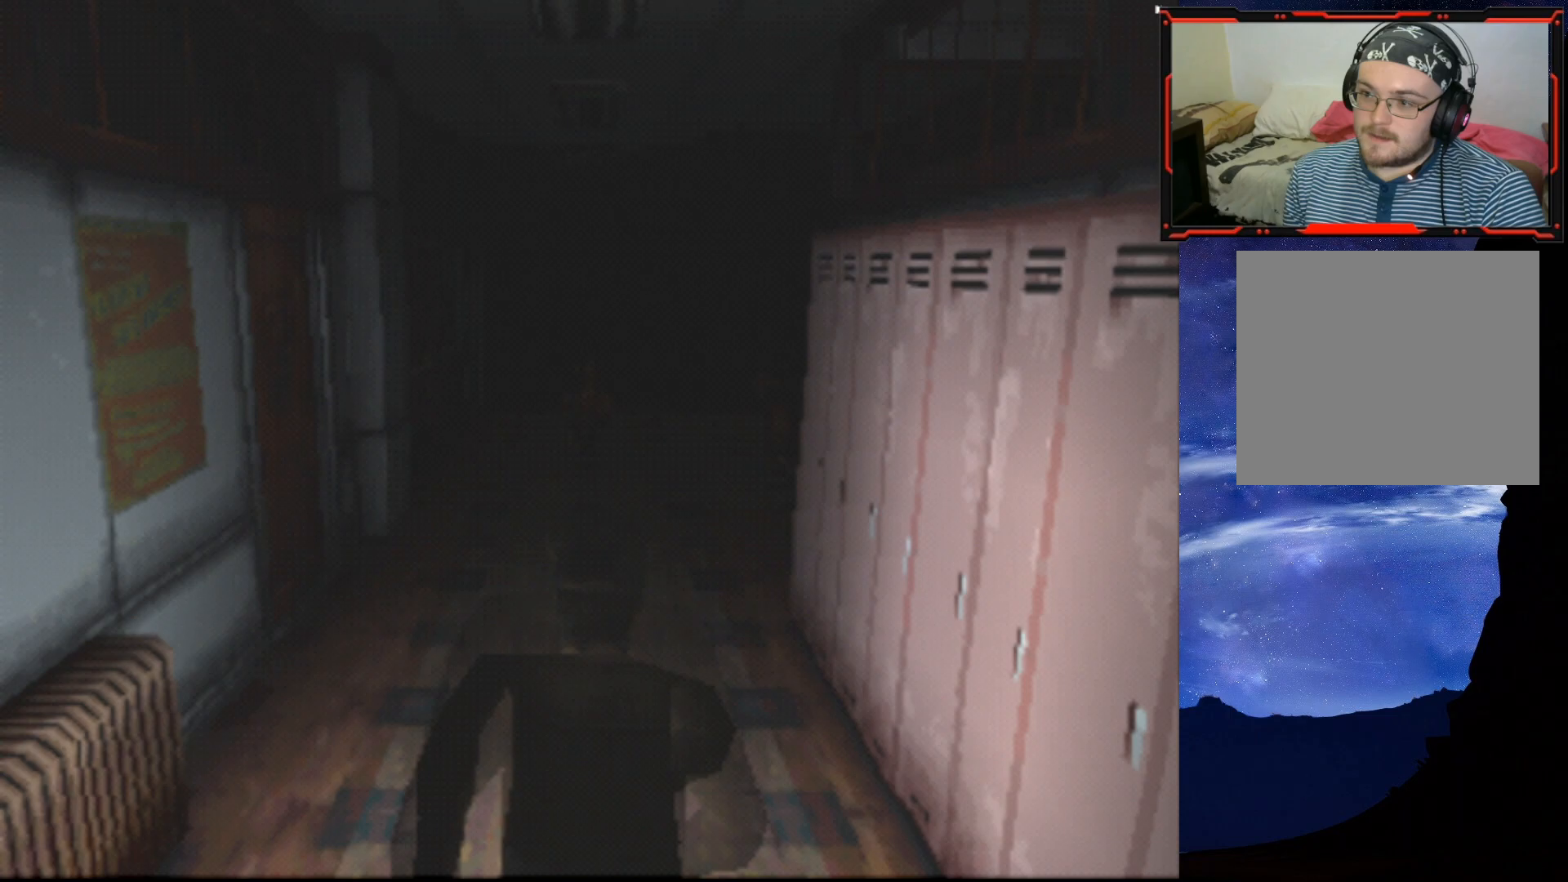
{"buttons": [], "right_stick": "center", "events": [[84, "DPAD_LEFT", "down"], [167, "SQUARE", "up"], [251, "DPAD_LEFT", "up"], [317, "DPAD_UP", "up"]]}
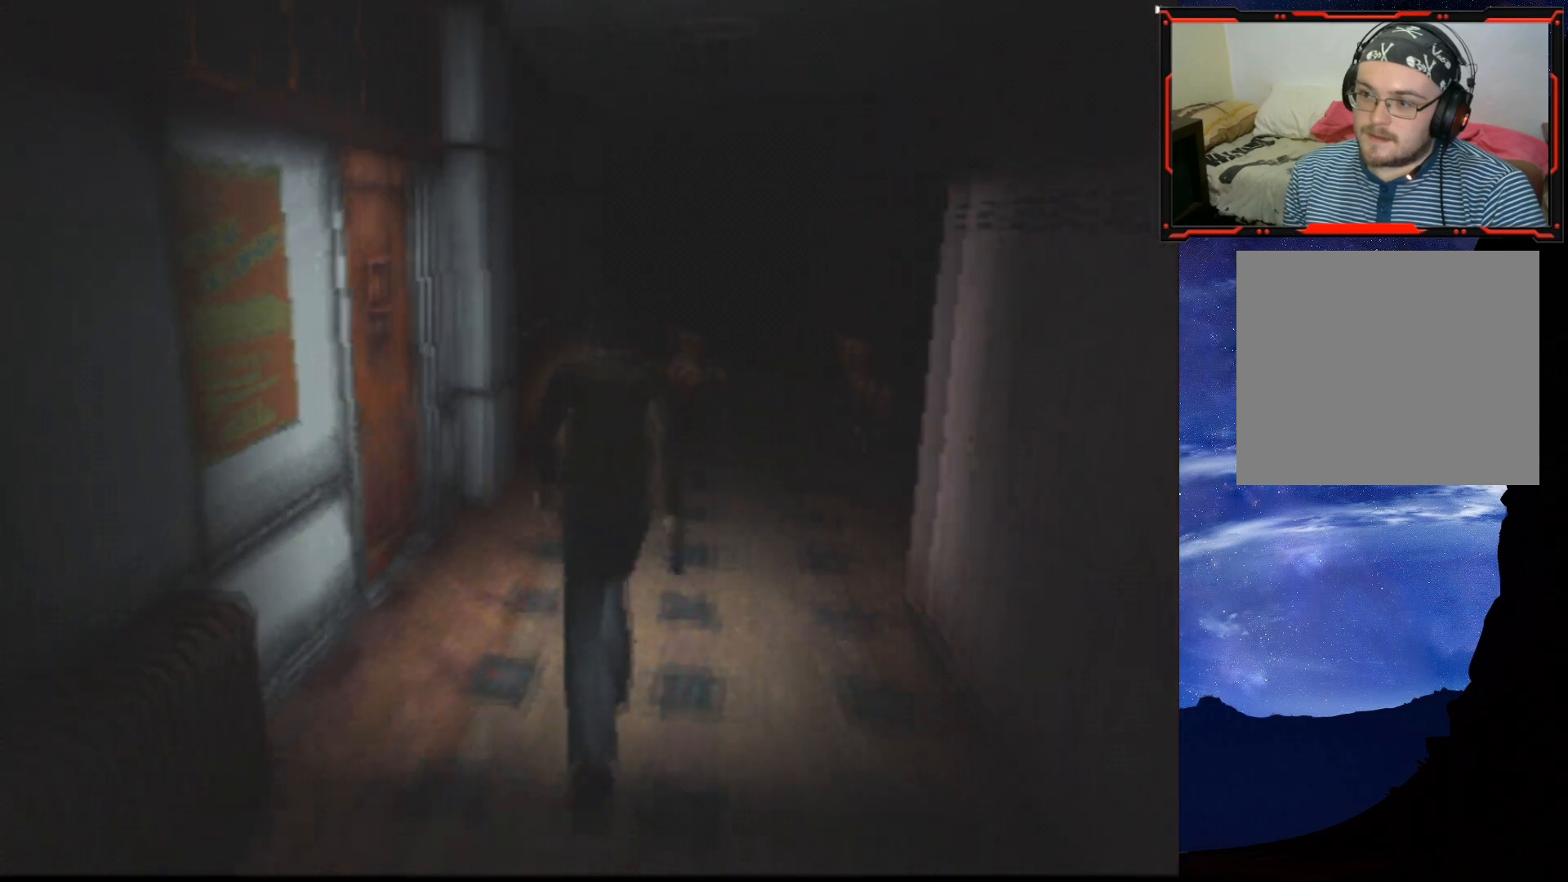
{"buttons": ["SQUARE", "DPAD_UP"], "right_stick": "center", "events": [[33, "DPAD_UP", "down"], [83, "SQUARE", "down"]]}
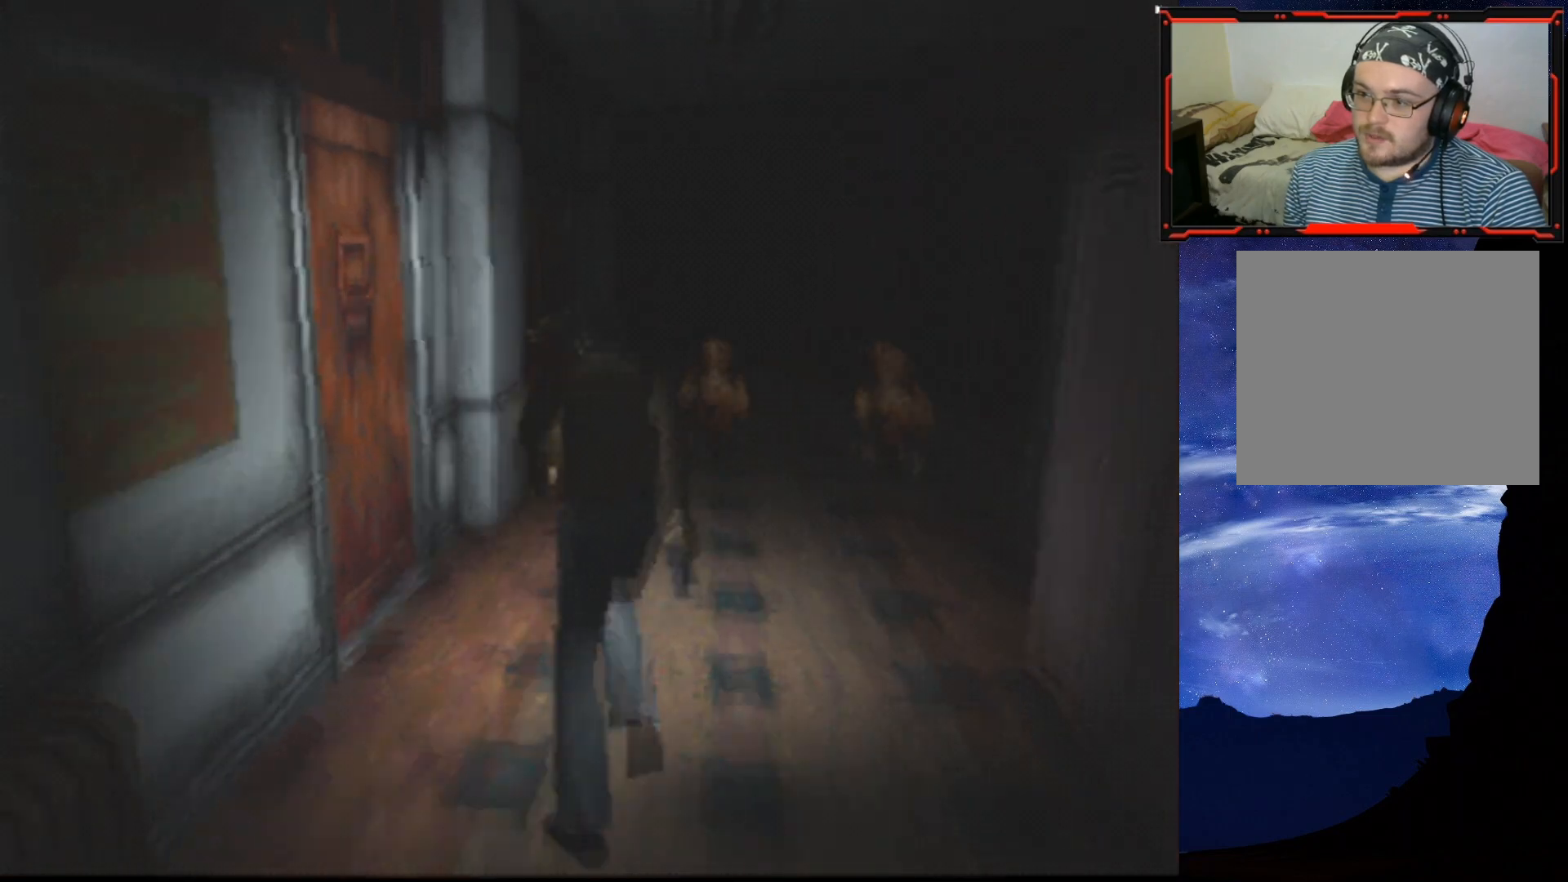
{"buttons": ["SQUARE", "DPAD_UP"], "right_stick": "center", "events": []}
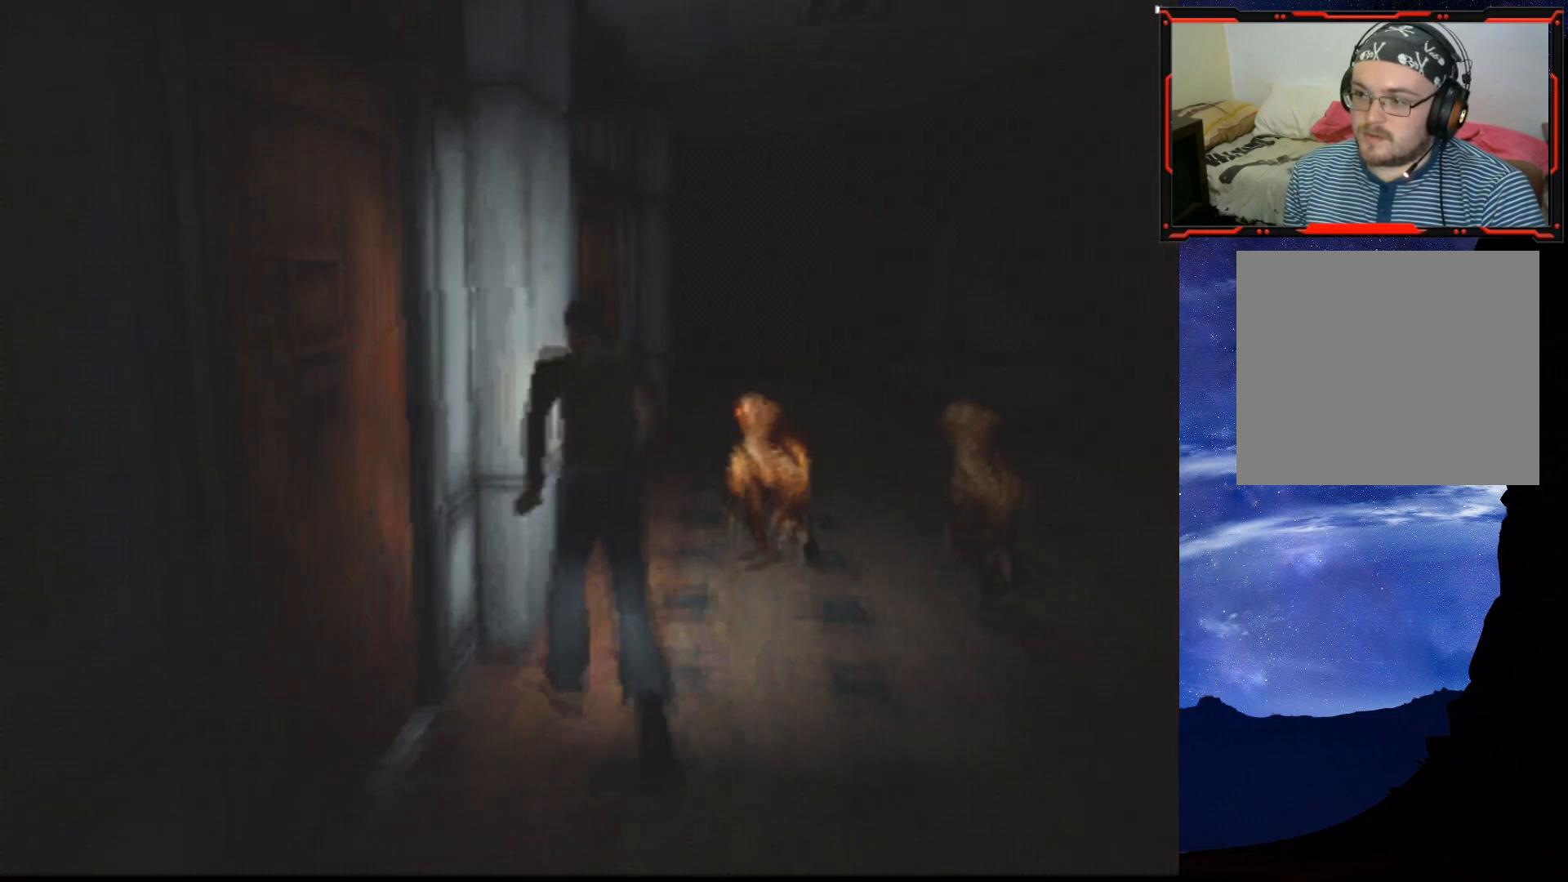
{"buttons": ["SQUARE", "DPAD_LEFT"], "right_stick": "center", "events": [[100, "DPAD_LEFT", "down"], [150, "DPAD_UP", "up"], [250, "CROSS", "down"], [434, "CROSS", "up"]]}
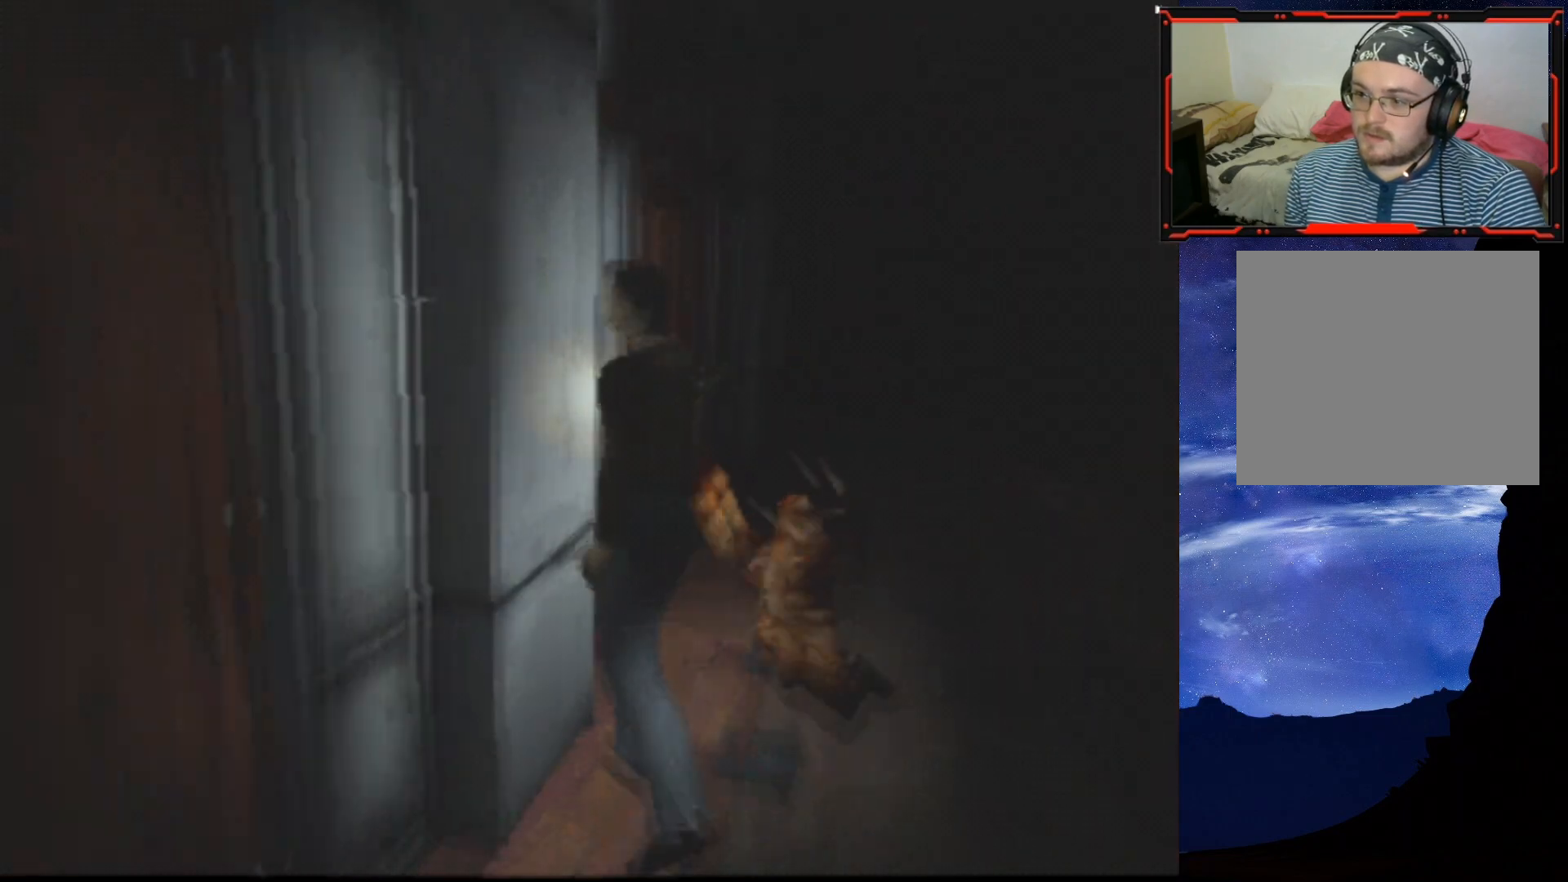
{"buttons": ["CROSS", "SQUARE", "DPAD_UP"], "right_stick": "center", "events": [[51, "DPAD_UP", "down"], [334, "DPAD_LEFT", "up"], [401, "CROSS", "down"]]}
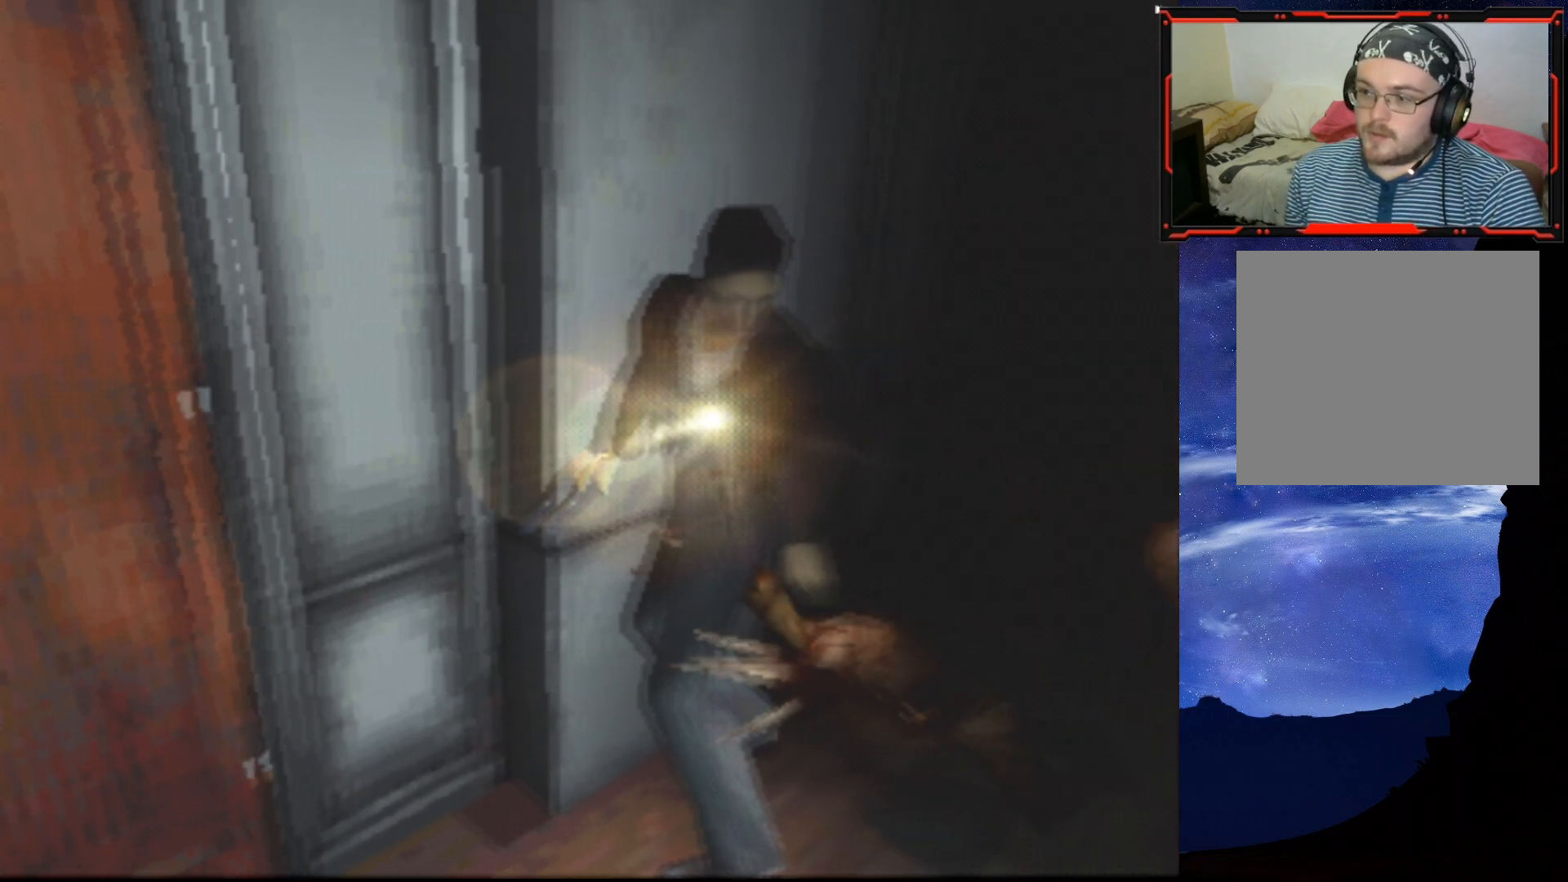
{"buttons": ["CROSS", "DPAD_LEFT"], "right_stick": "center"}
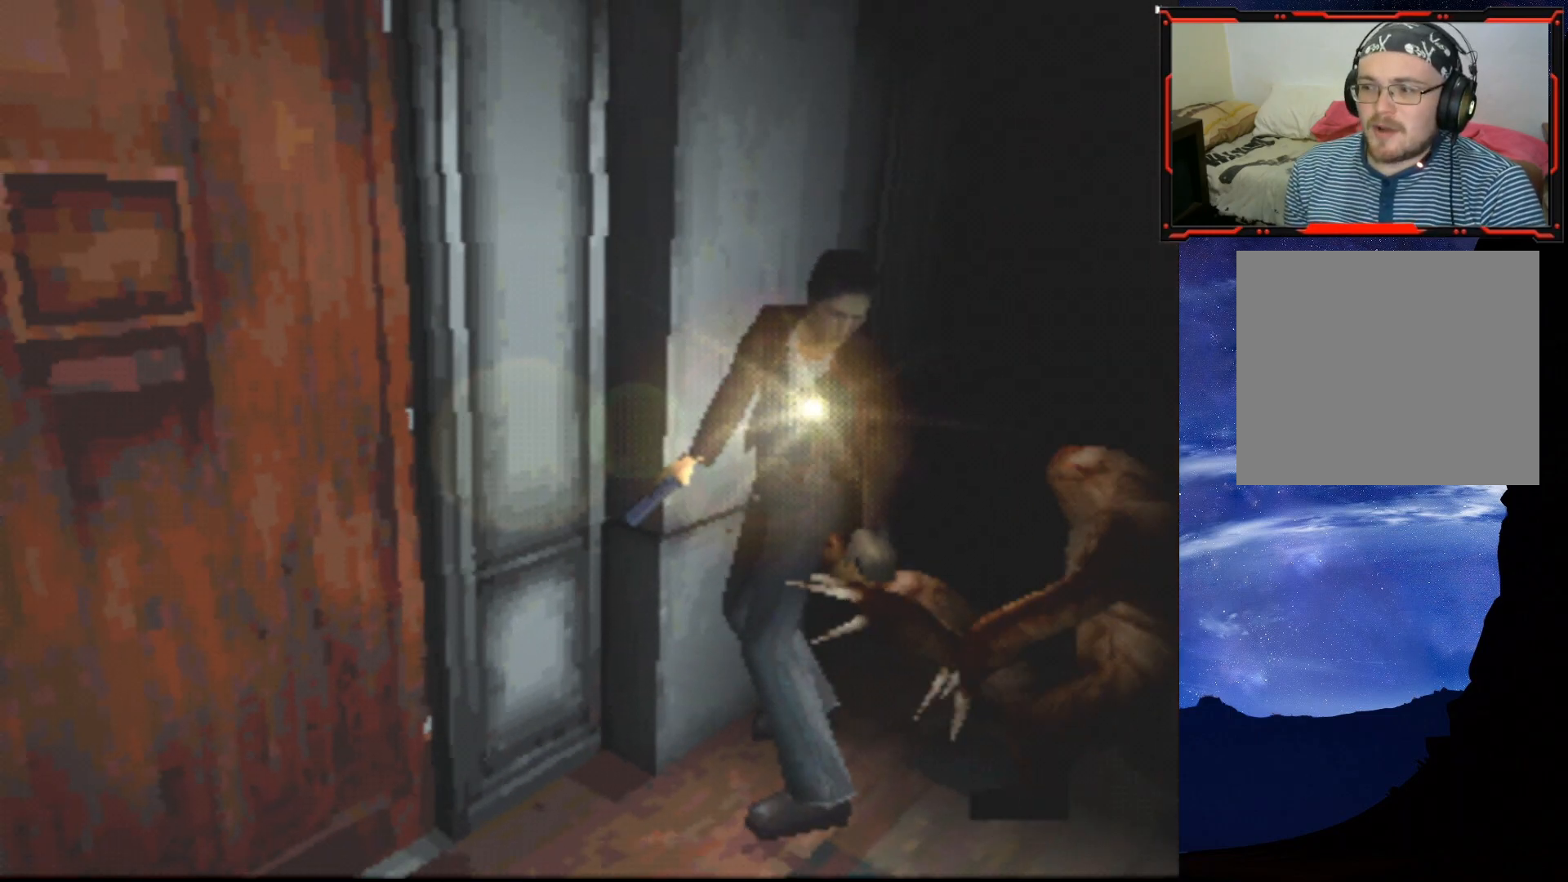
{"buttons": ["CROSS", "DPAD_UP", "DPAD_RIGHT"], "right_stick": "center"}
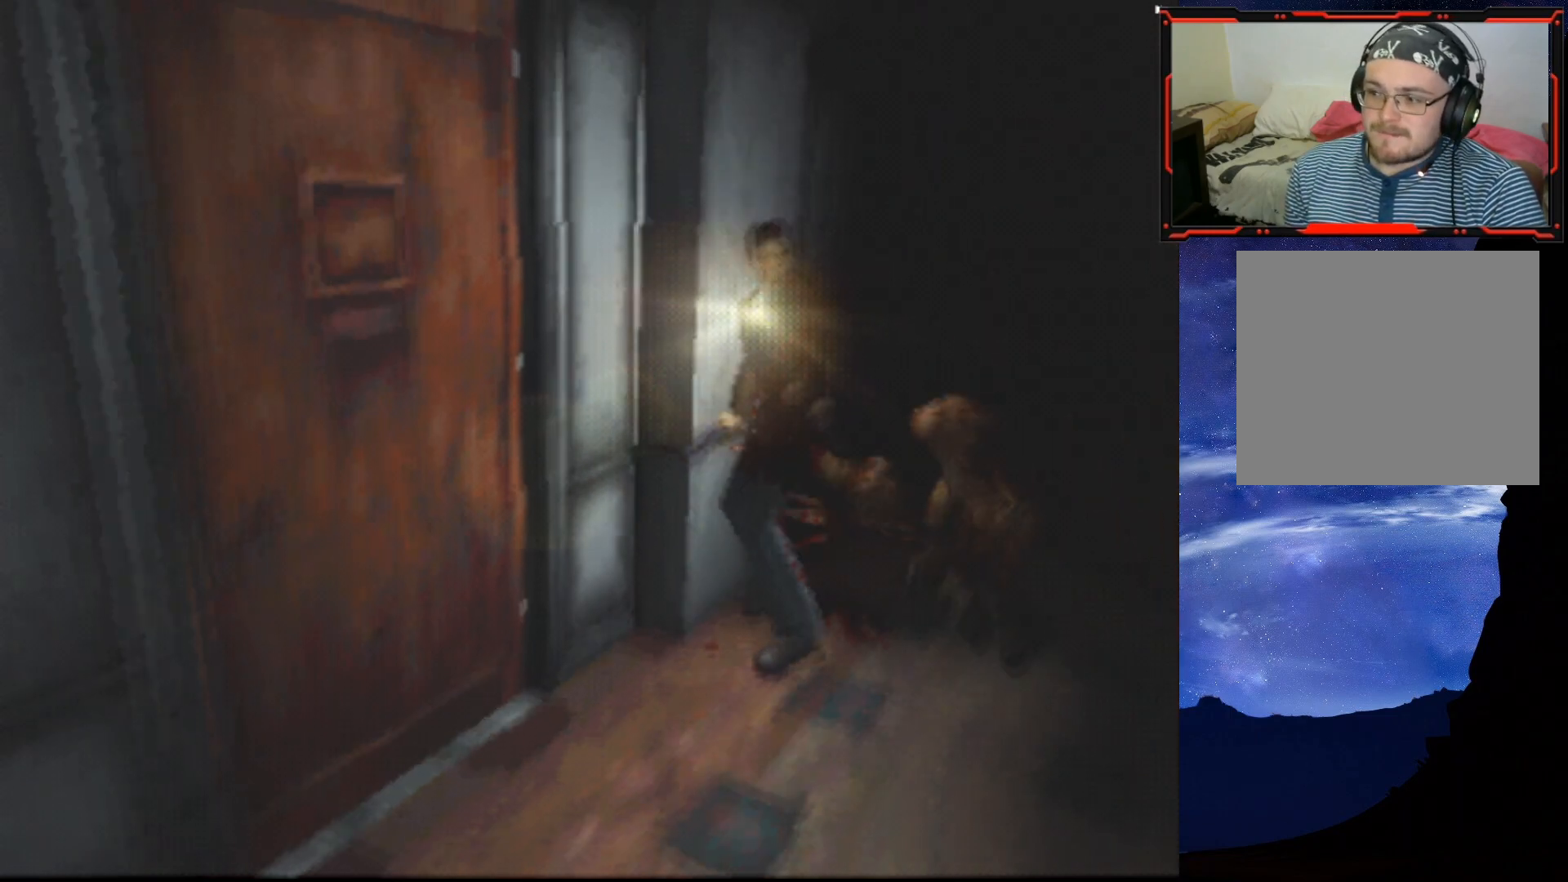
{"buttons": ["CROSS"], "right_stick": "center", "events": [[17, "DPAD_RIGHT", "up"], [67, "CROSS", "up"], [67, "DPAD_RIGHT", "down"], [100, "CROSS", "down"], [117, "DPAD_UP", "up"], [150, "DPAD_UP", "down"], [167, "DPAD_RIGHT", "up"], [183, "CROSS", "up"], [217, "CROSS", "down"], [234, "DPAD_RIGHT", "down"], [284, "CROSS", "up"], [317, "DPAD_RIGHT", "up"], [334, "CROSS", "down"], [384, "DPAD_RIGHT", "down"], [400, "CROSS", "up"], [400, "DPAD_UP", "up"], [417, "DPAD_RIGHT", "up"], [450, "CROSS", "down"]]}